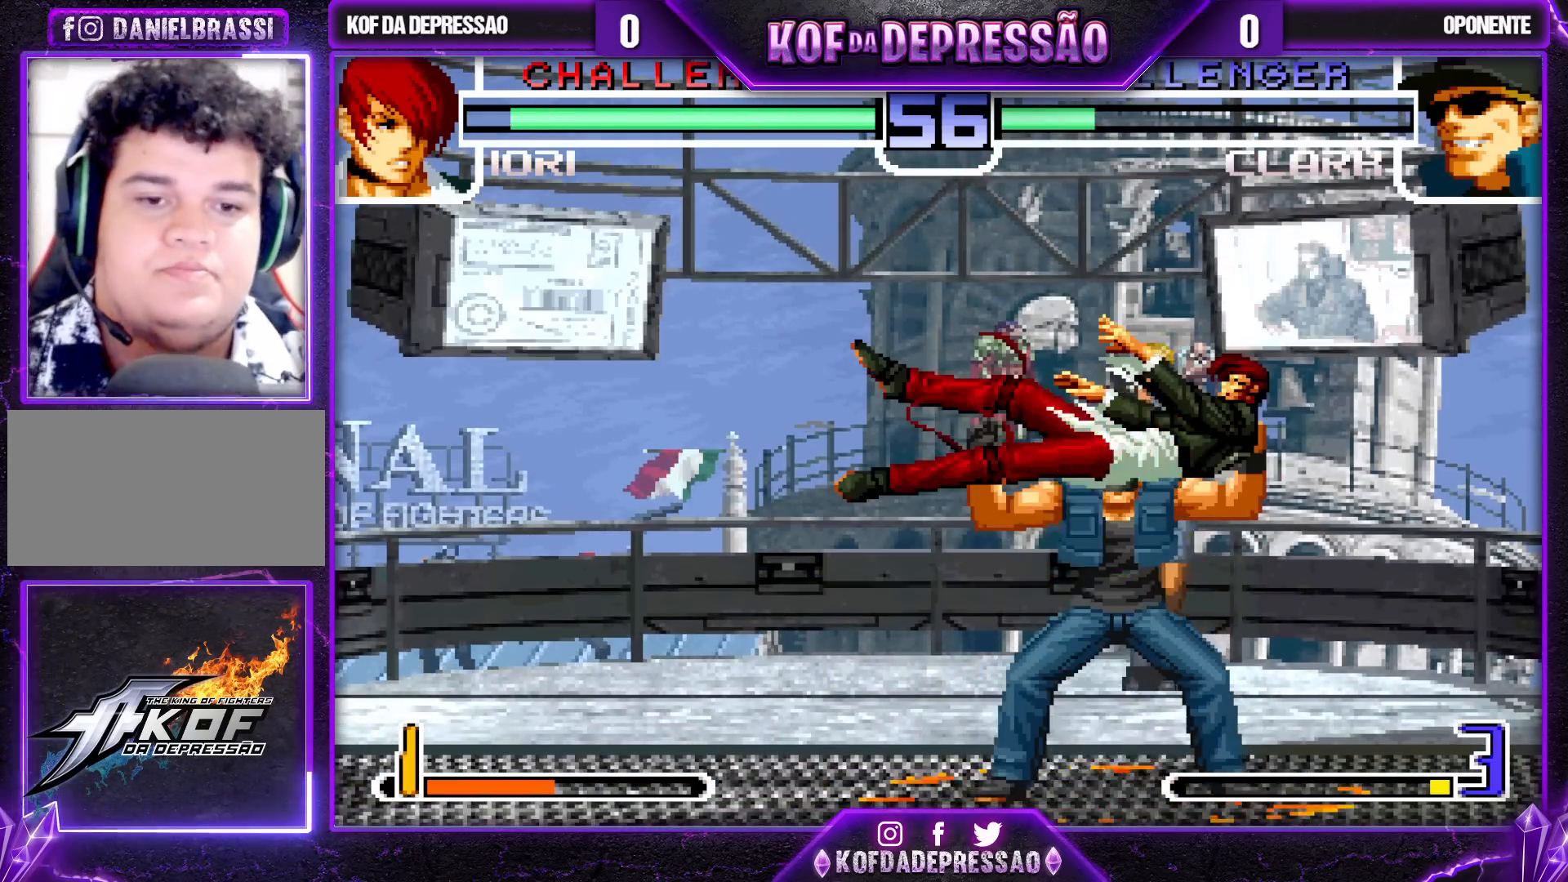
Gameplay with a controller (arcade stick); each line is a JSON object with the inputs held at the frame after it (dt_ms = milliseconds from this image to that frame). "events" lists button and stick changes between this image and that frame as [ms after this image, input, new state], when the widget could be followed in between. Not read: L3 R3.
{"dt_ms": 500, "buttons": ["CROSS", "SQUARE", "TRIANGLE", "R1"], "left_stick": "center", "events": [[100, "CROSS", "up"], [117, "R1", "up"], [150, "SQUARE", "up"], [150, "TRIANGLE", "up"], [367, "CROSS", "down"], [367, "R1", "down"], [367, "SQUARE", "down"], [367, "TRIANGLE", "down"]]}
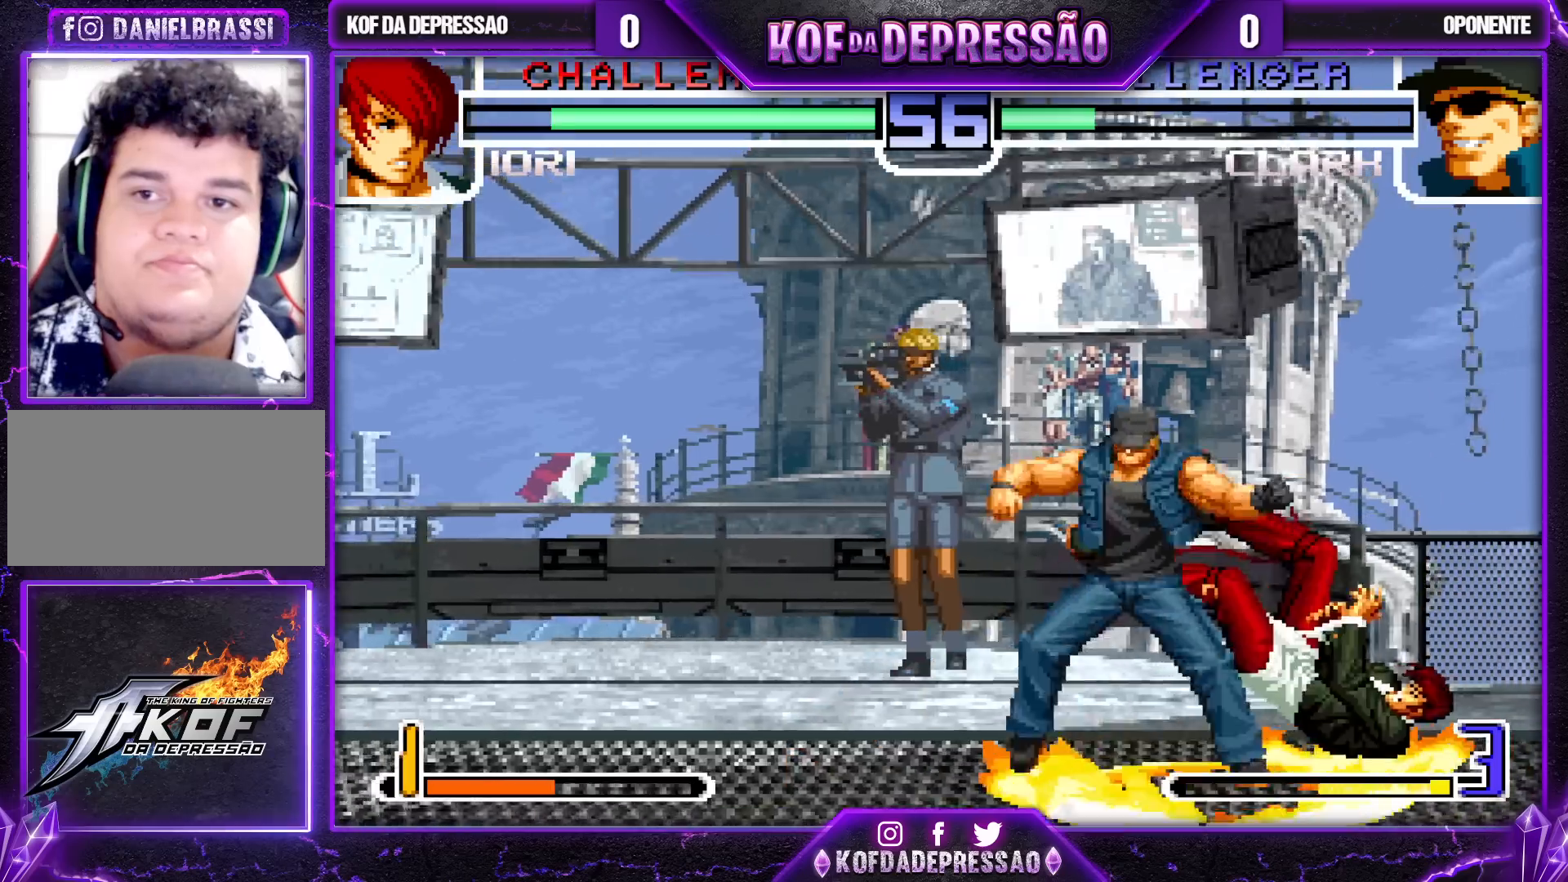
{"dt_ms": 500, "buttons": [], "left_stick": "center", "events": [[83, "CROSS", "up"], [83, "R1", "up"], [83, "SQUARE", "up"], [83, "TRIANGLE", "up"], [333, "CROSS", "down"], [333, "R1", "down"], [333, "SQUARE", "down"], [333, "TRIANGLE", "down"], [367, "SQUARE", "up"], [367, "TRIANGLE", "up"], [383, "R1", "up"], [417, "CROSS", "up"]]}
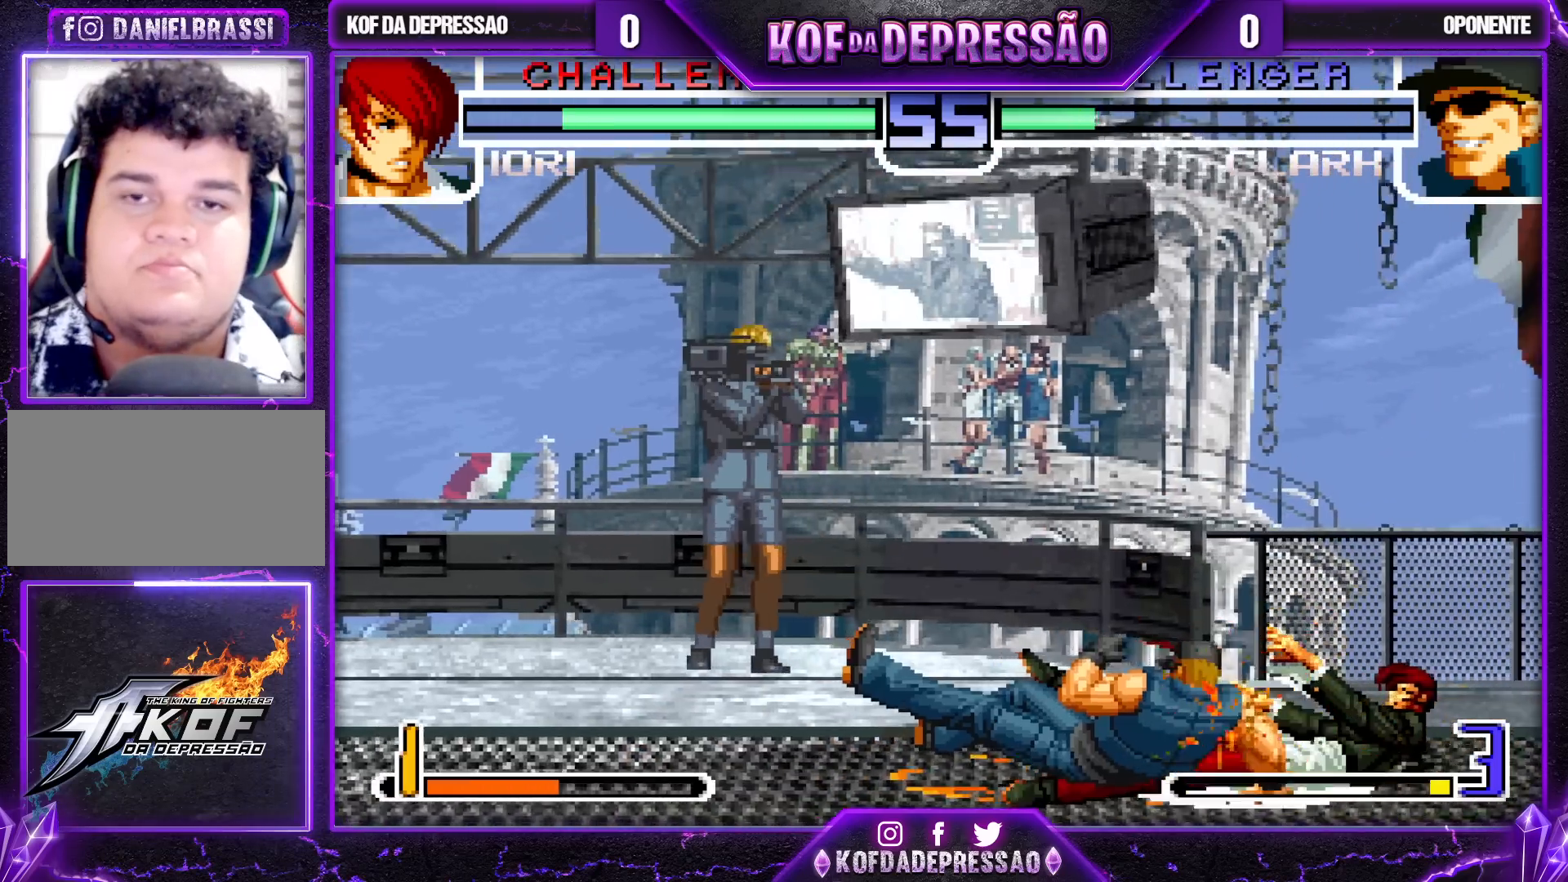
{"dt_ms": 500, "buttons": [], "left_stick": "center", "events": [[50, "R1", "down"], [67, "SQUARE", "down"], [67, "TRIANGLE", "down"], [83, "CROSS", "down"], [100, "R1", "up"], [117, "TRIANGLE", "up"], [133, "CROSS", "up"], [133, "SQUARE", "up"], [283, "R1", "down"], [283, "SQUARE", "down"], [283, "TRIANGLE", "down"], [317, "CROSS", "down"], [333, "CROSS", "up"], [333, "R1", "up"], [350, "SQUARE", "up"], [350, "TRIANGLE", "up"], [433, "R1", "down"], [433, "TRIANGLE", "down"], [467, "CIRCLE", "down"], [467, "CROSS", "down"], [467, "SQUARE", "down"], [483, "CIRCLE", "up"], [483, "CROSS", "up"], [483, "R1", "up"], [483, "SQUARE", "up"], [483, "TRIANGLE", "up"]]}
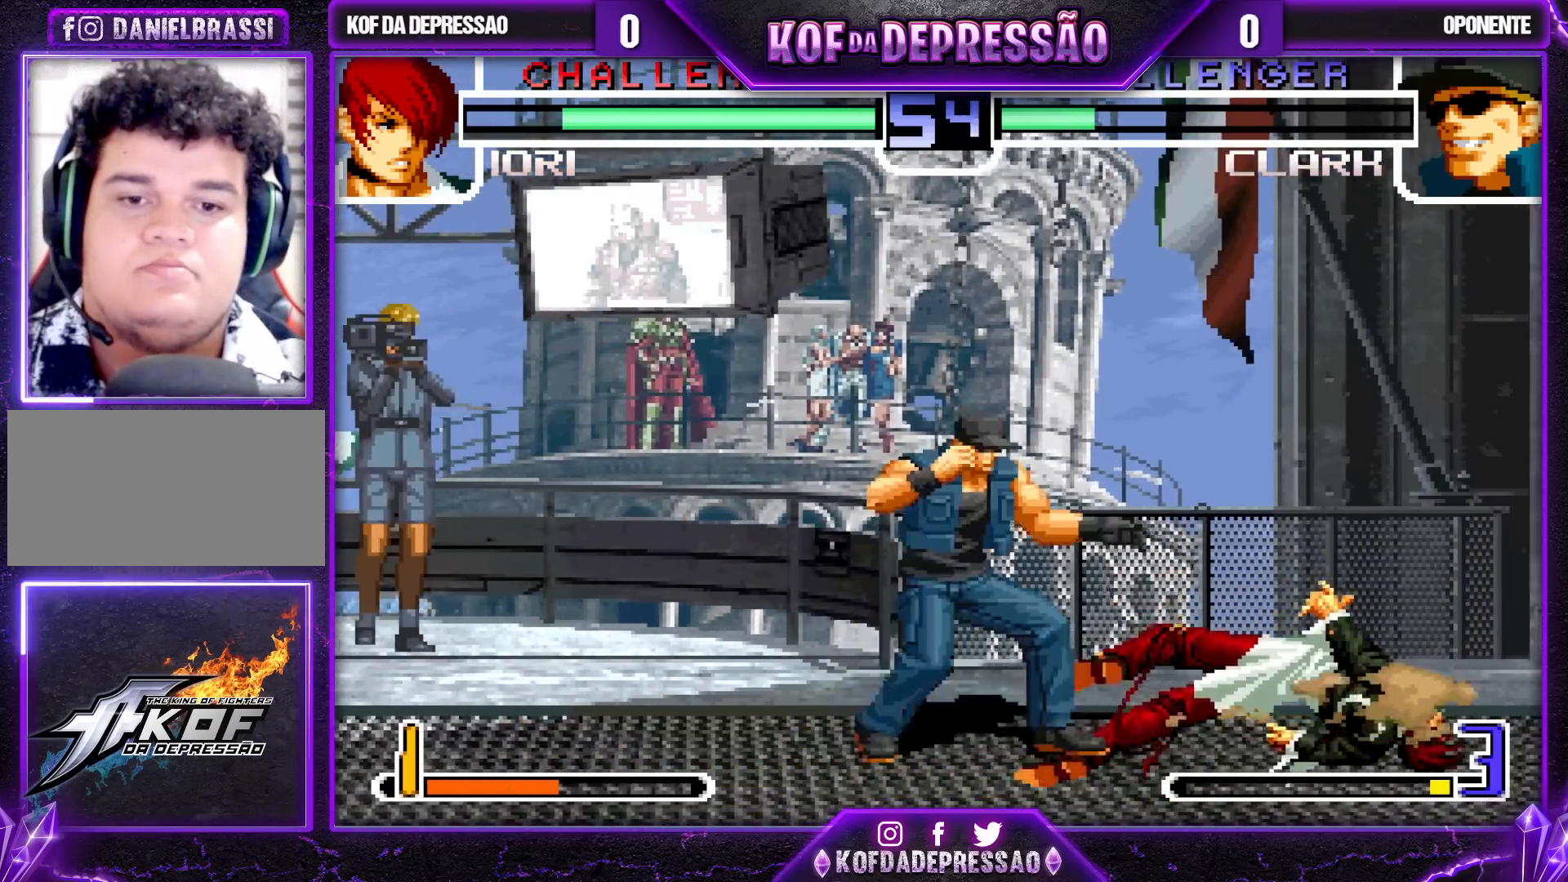
{"dt_ms": 500, "buttons": [], "left_stick": "down-right", "events": [[33, "CROSS", "down"], [33, "R1", "down"], [33, "SQUARE", "down"], [33, "TRIANGLE", "down"], [83, "R1", "up"], [117, "CROSS", "up"], [117, "SQUARE", "up"], [117, "TRIANGLE", "up"], [383, "left_stick", "down-right"]]}
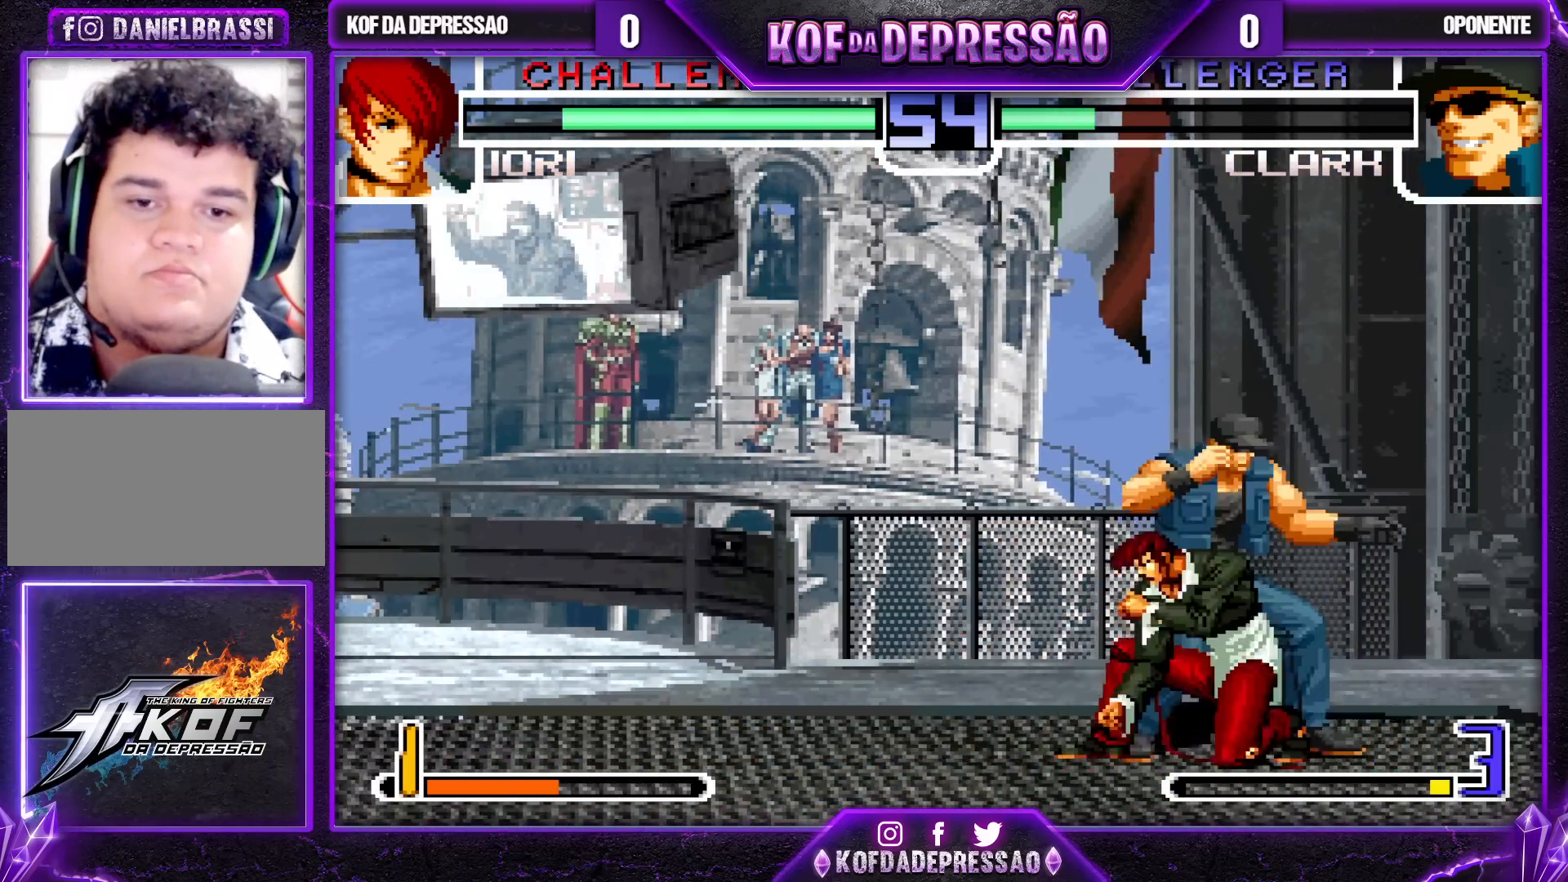
{"dt_ms": 500, "buttons": [], "left_stick": "down-left", "events": [[83, "left_stick", "down-left"]]}
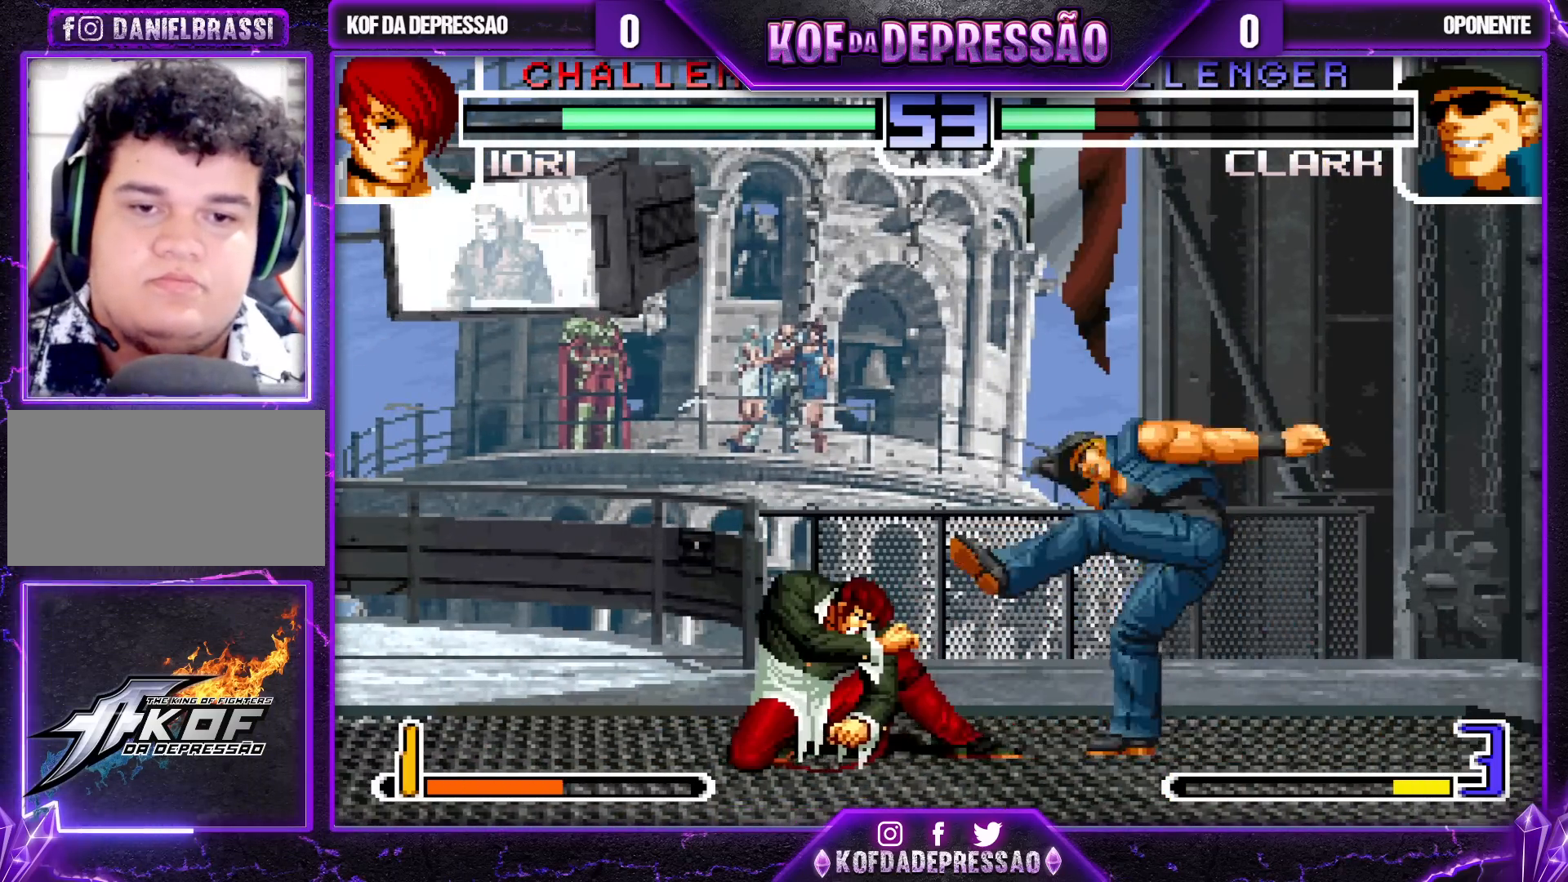
{"dt_ms": 500, "buttons": [], "left_stick": "center", "events": [[283, "left_stick", "left"], [483, "left_stick", "center"]]}
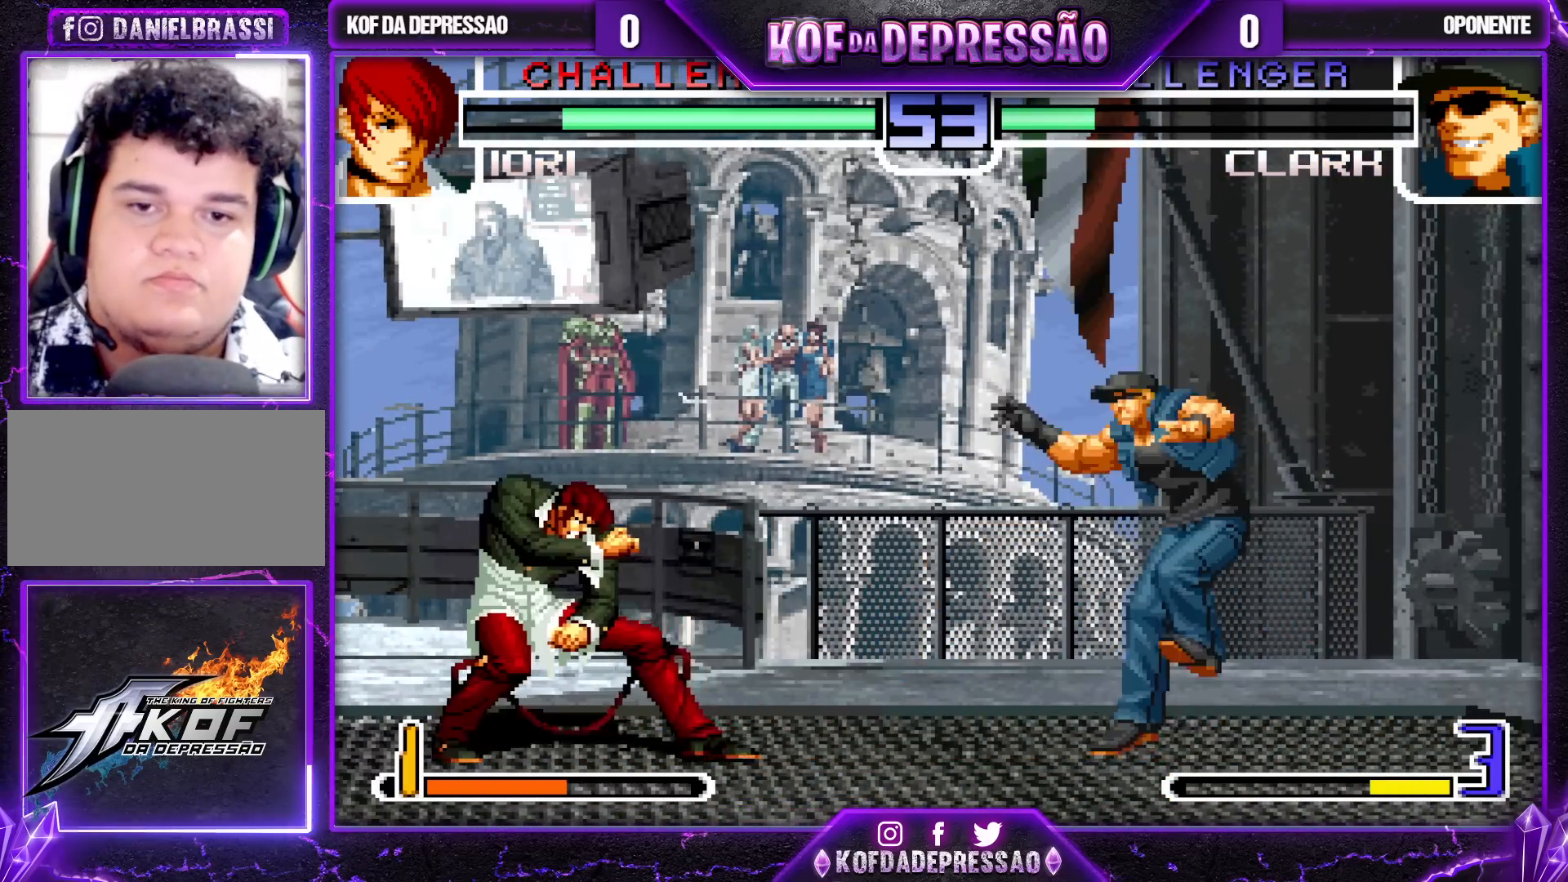
{"dt_ms": 500, "buttons": [], "left_stick": "down-left", "events": [[17, "left_stick", "right"], [117, "left_stick", "center"], [183, "left_stick", "down-left"]]}
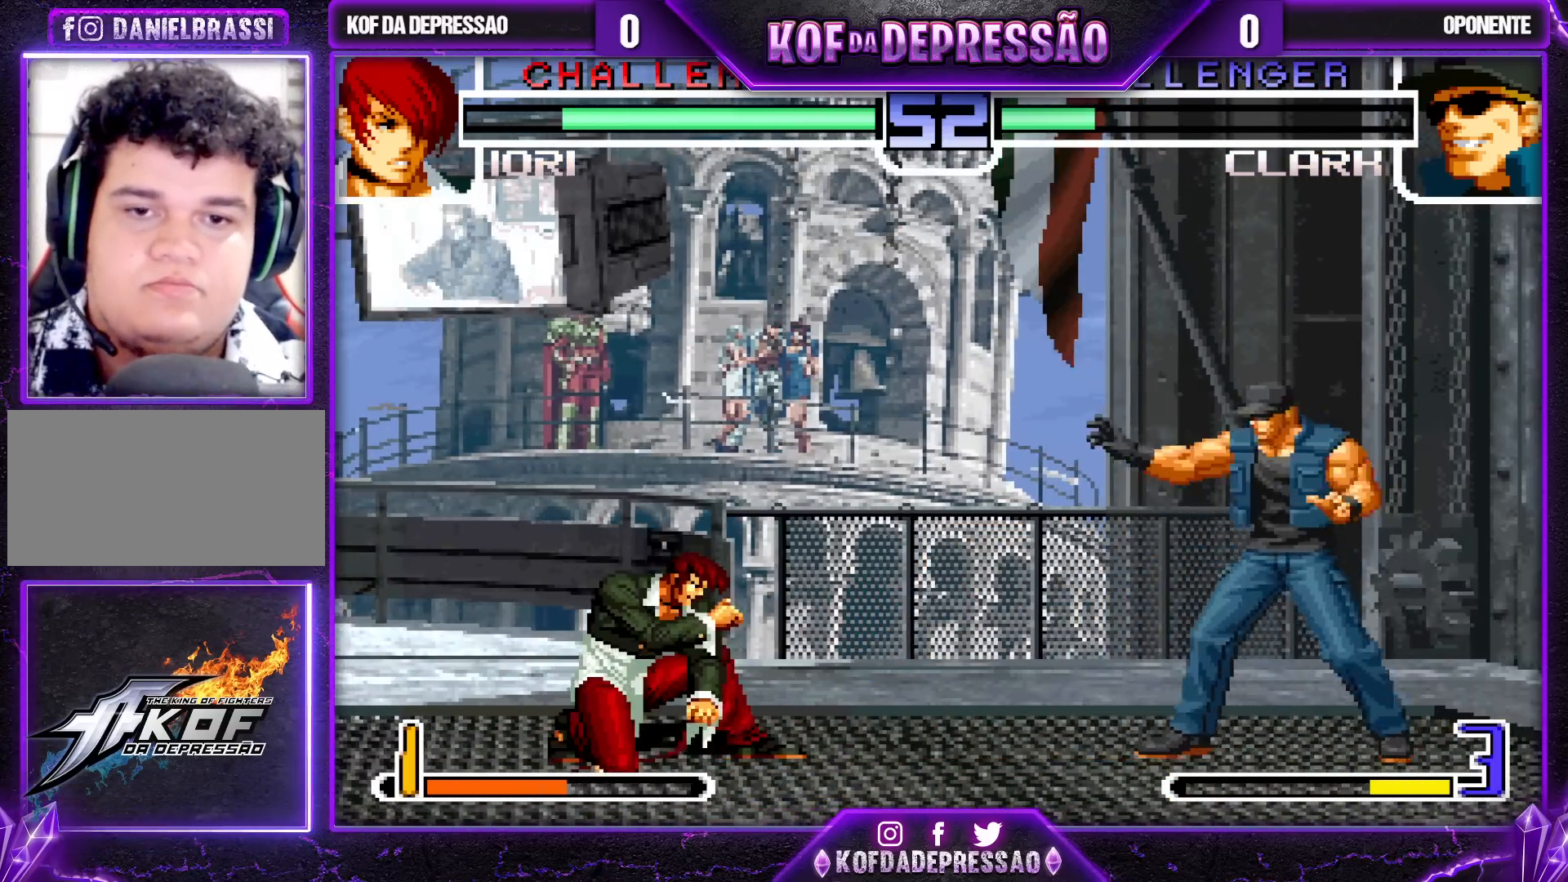
{"dt_ms": 500, "buttons": [], "left_stick": "right", "events": [[117, "left_stick", "left"], [483, "left_stick", "right"]]}
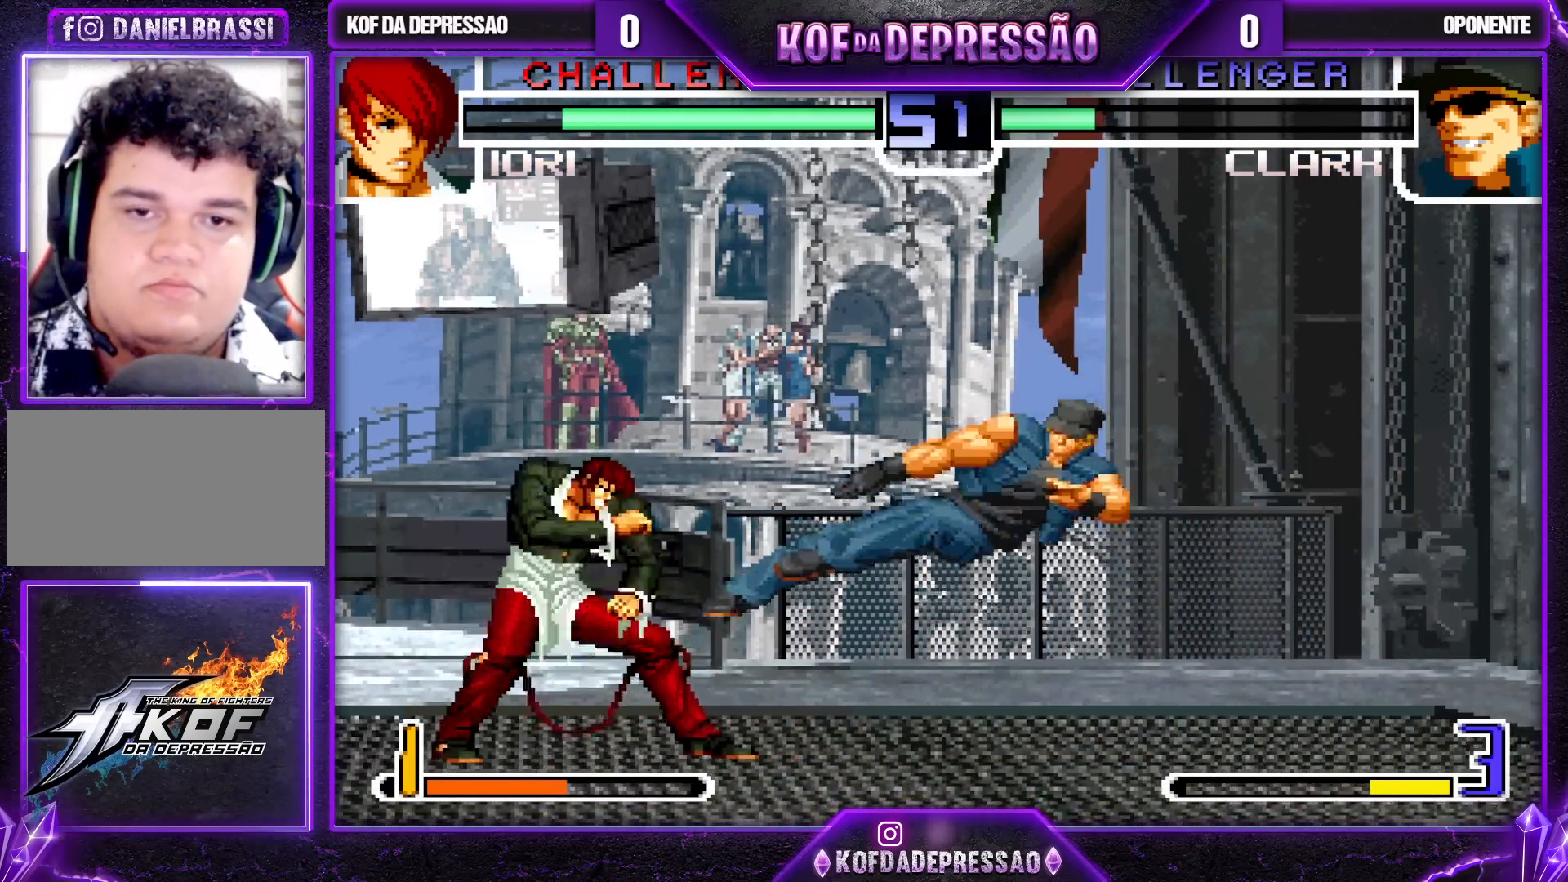
{"dt_ms": 500, "buttons": [], "left_stick": "center", "events": [[83, "left_stick", "center"], [233, "R1", "down"], [350, "R1", "up"]]}
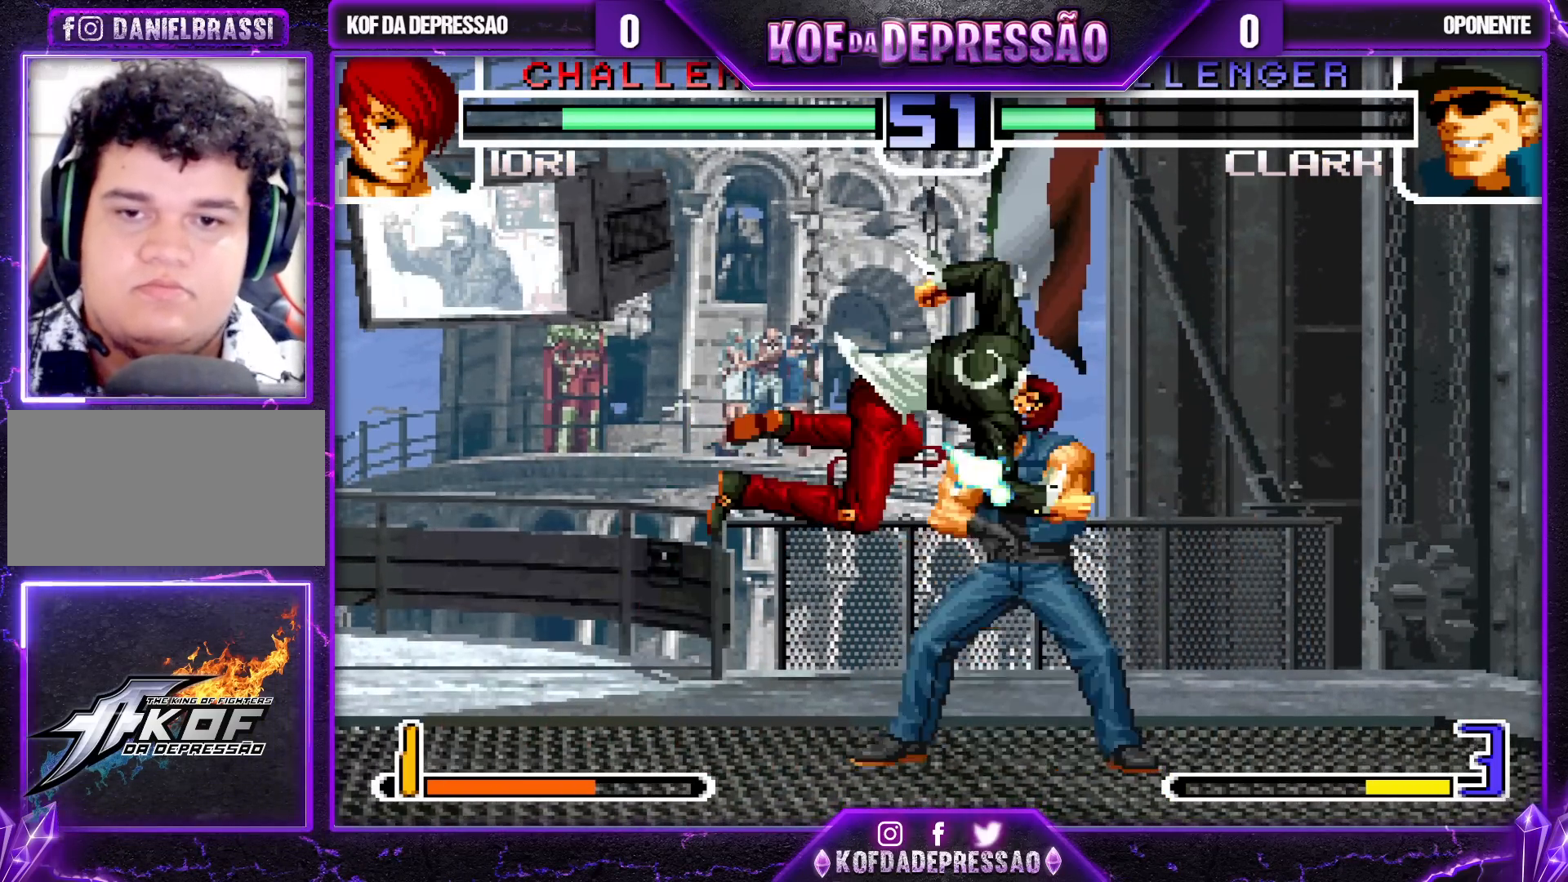
{"dt_ms": 500, "buttons": [], "left_stick": "right"}
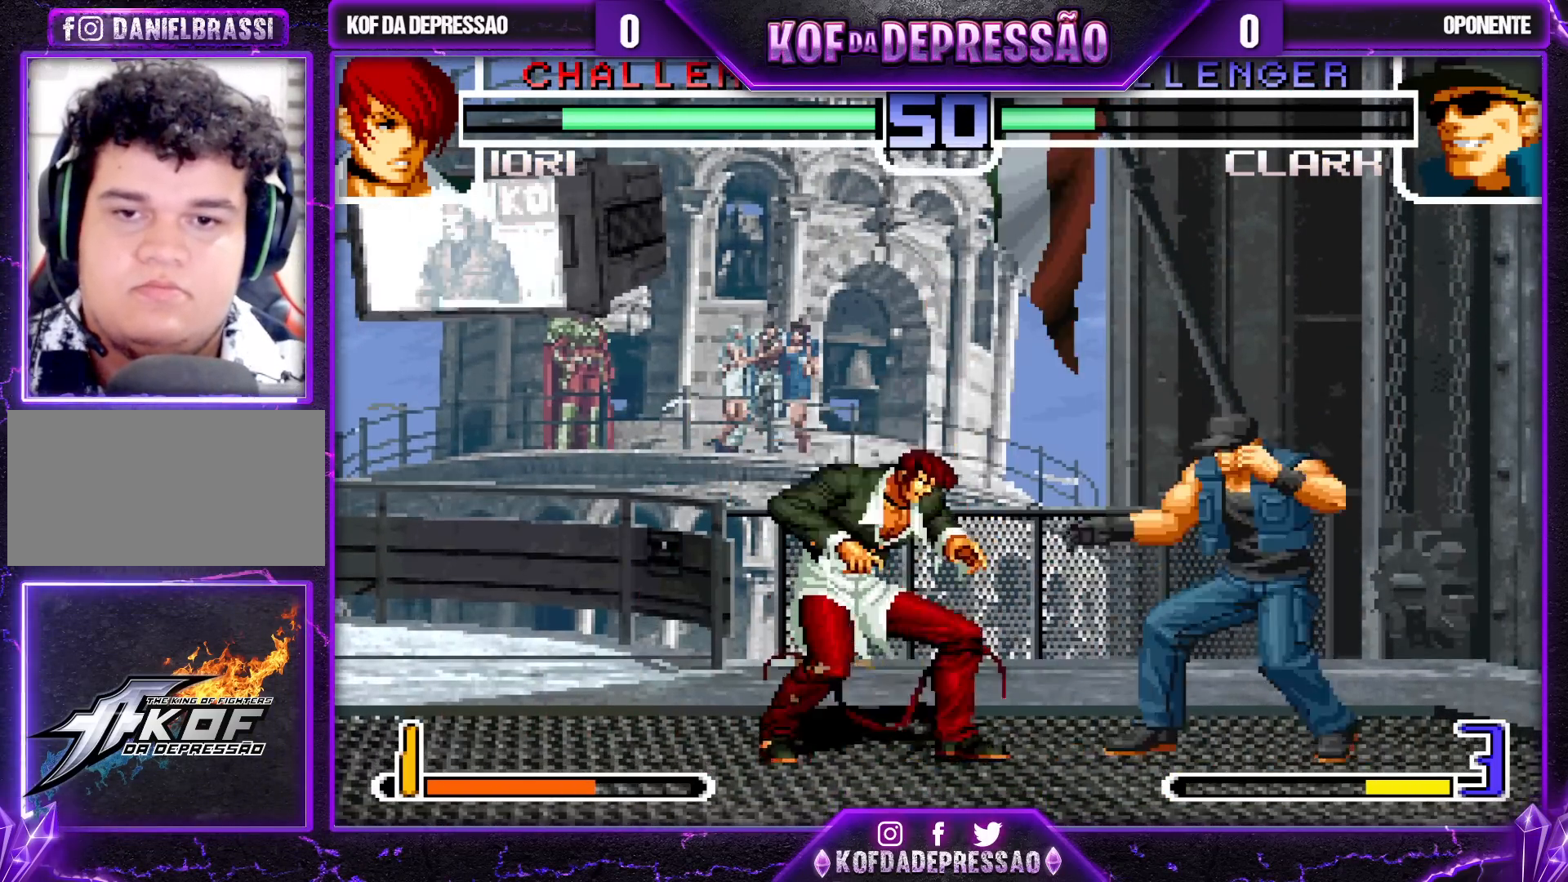
{"dt_ms": 500, "buttons": ["TRIANGLE"], "left_stick": "down-left", "events": [[17, "left_stick", "center"], [133, "R1", "down"], [283, "R1", "up"], [417, "left_stick", "left"], [483, "left_stick", "down-left"], [500, "TRIANGLE", "down"]]}
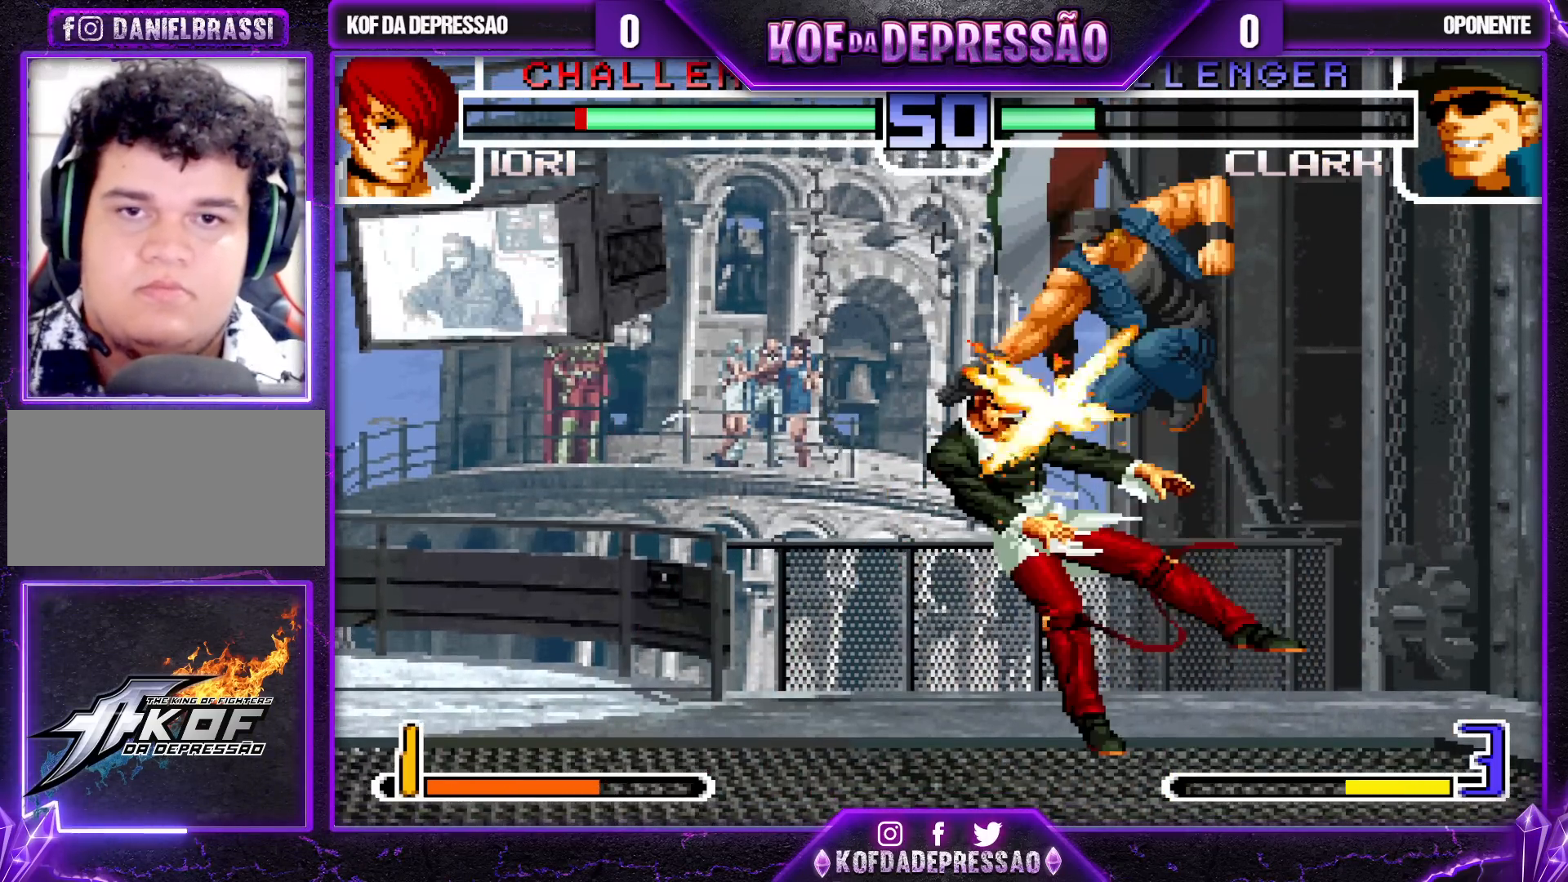
{"dt_ms": 500, "buttons": [], "left_stick": "center", "events": [[117, "TRIANGLE", "up"], [417, "left_stick", "center"]]}
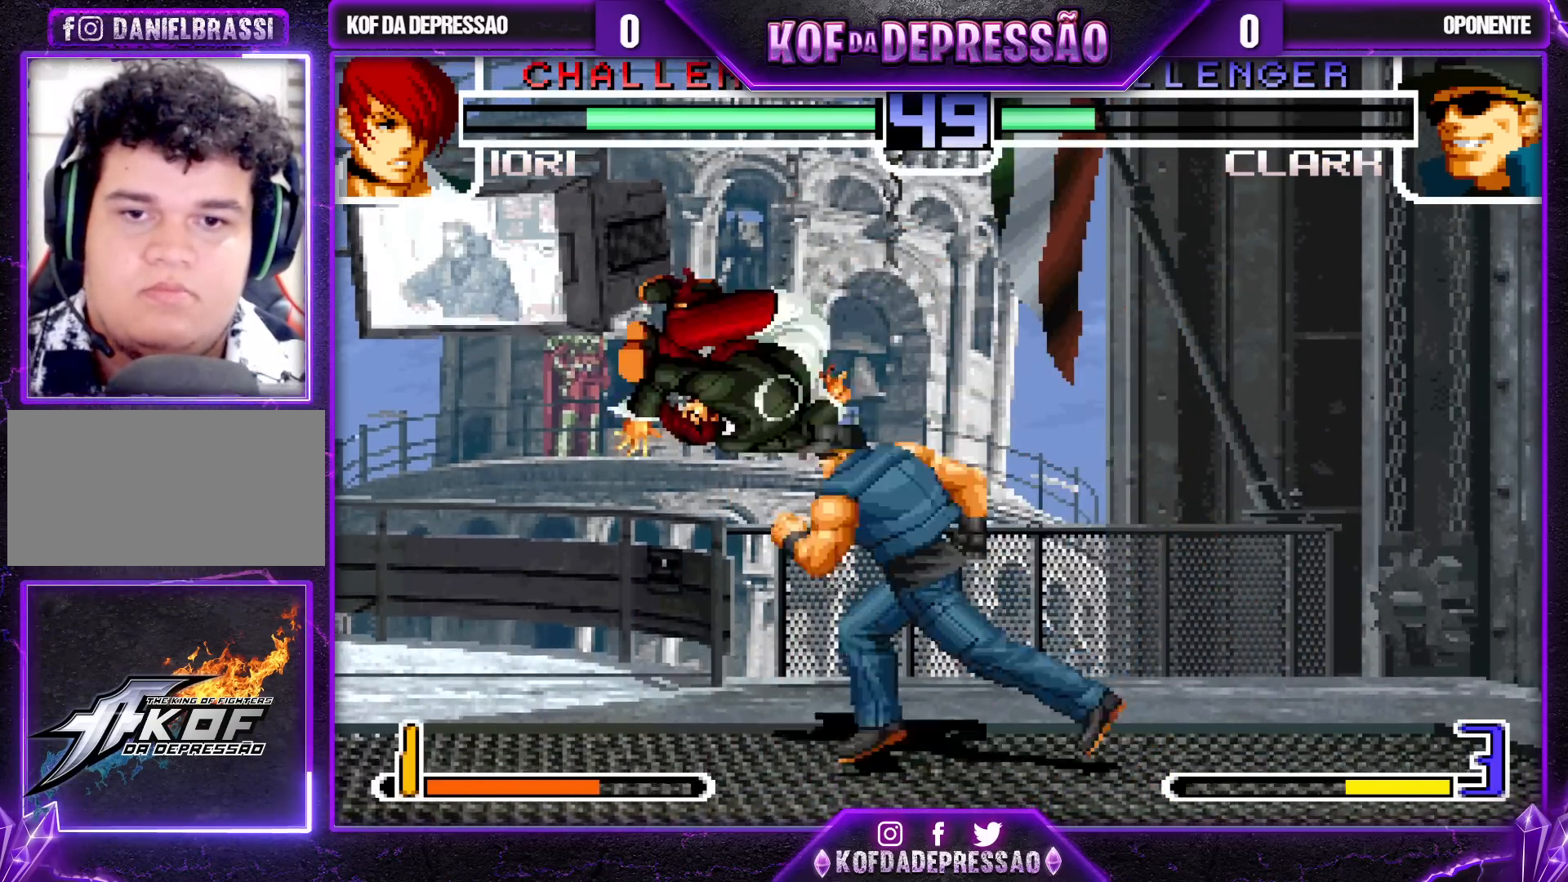
{"dt_ms": 1000, "buttons": [], "left_stick": "right"}
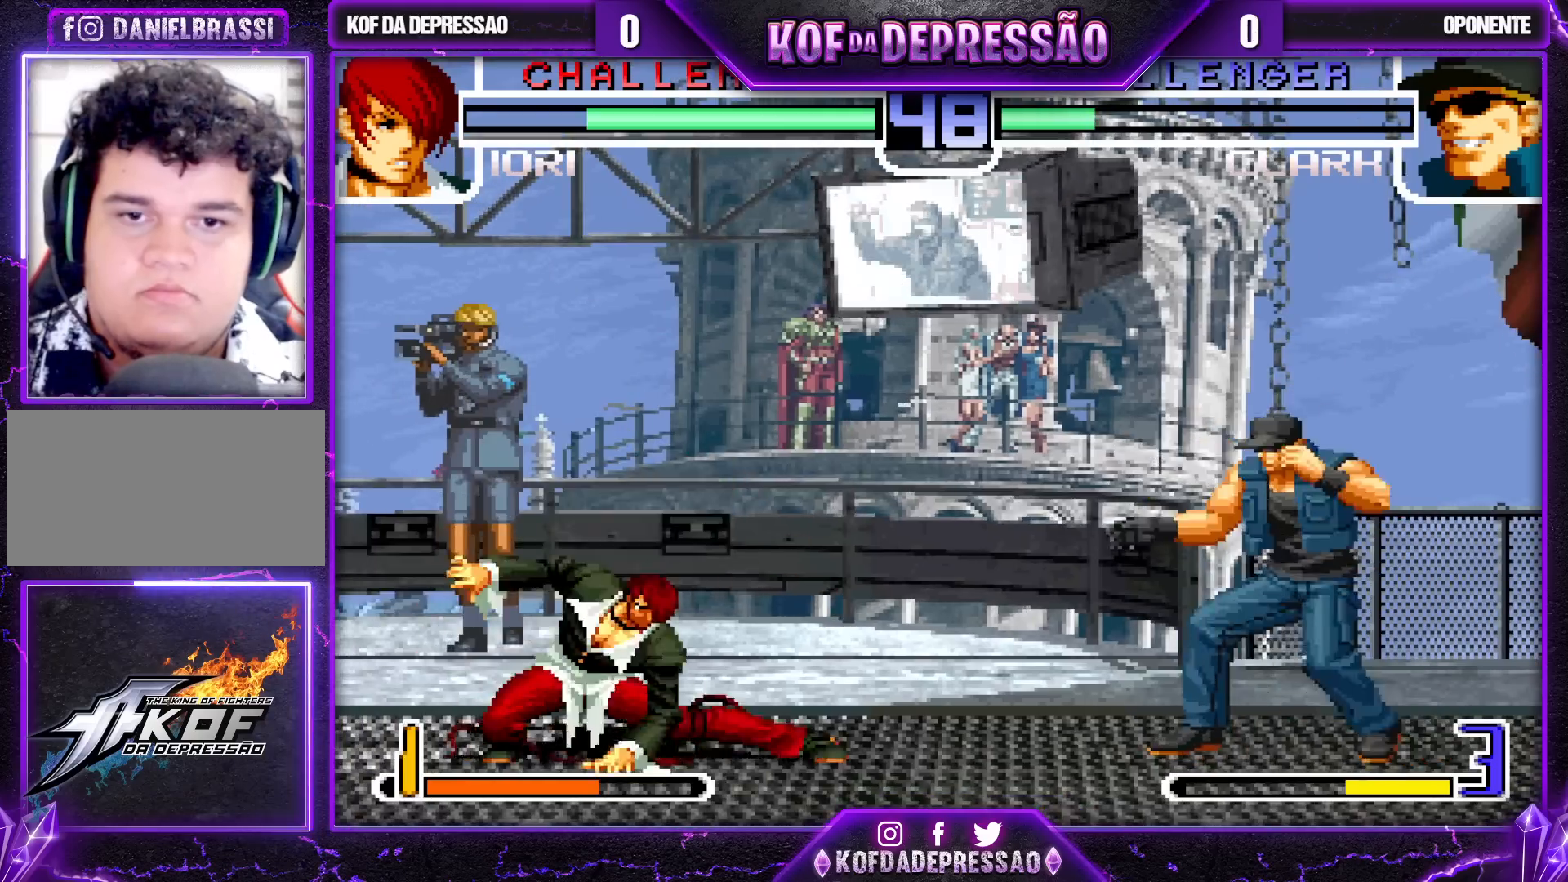
{"dt_ms": 500, "buttons": [], "left_stick": "down-left", "events": [[200, "left_stick", "down"], [267, "left_stick", "left"], [367, "left_stick", "down-left"], [383, "TRIANGLE", "down"], [483, "TRIANGLE", "up"]]}
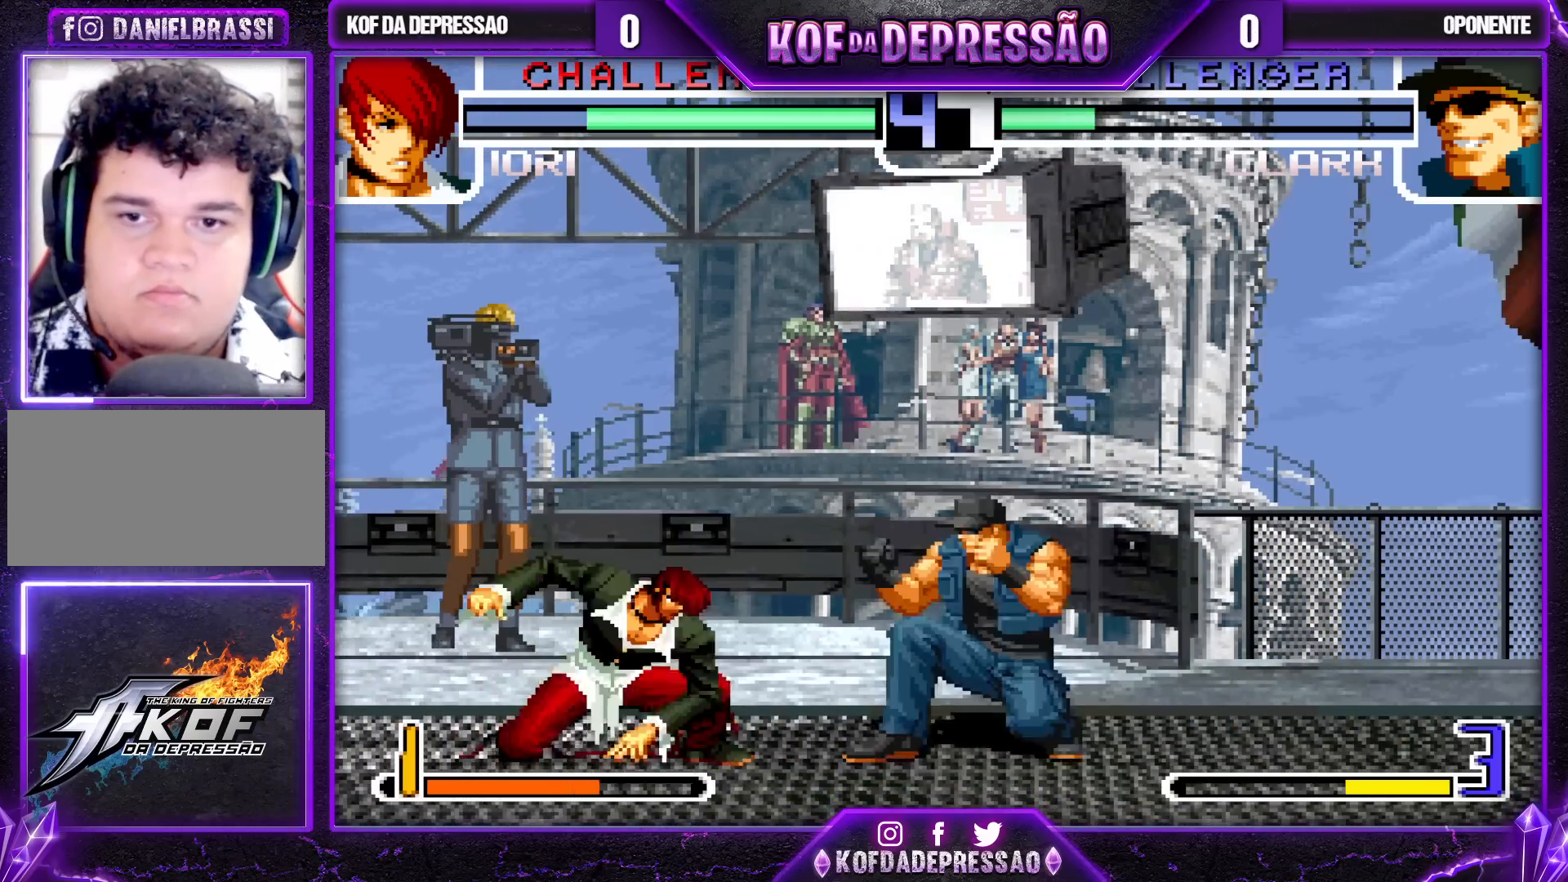
{"dt_ms": 500, "buttons": [], "left_stick": "center", "events": [[133, "left_stick", "center"], [183, "left_stick", "down-right"], [283, "left_stick", "up-right"], [350, "left_stick", "center"], [417, "CROSS", "down"], [417, "R1", "down"], [483, "CROSS", "up"], [483, "R1", "up"]]}
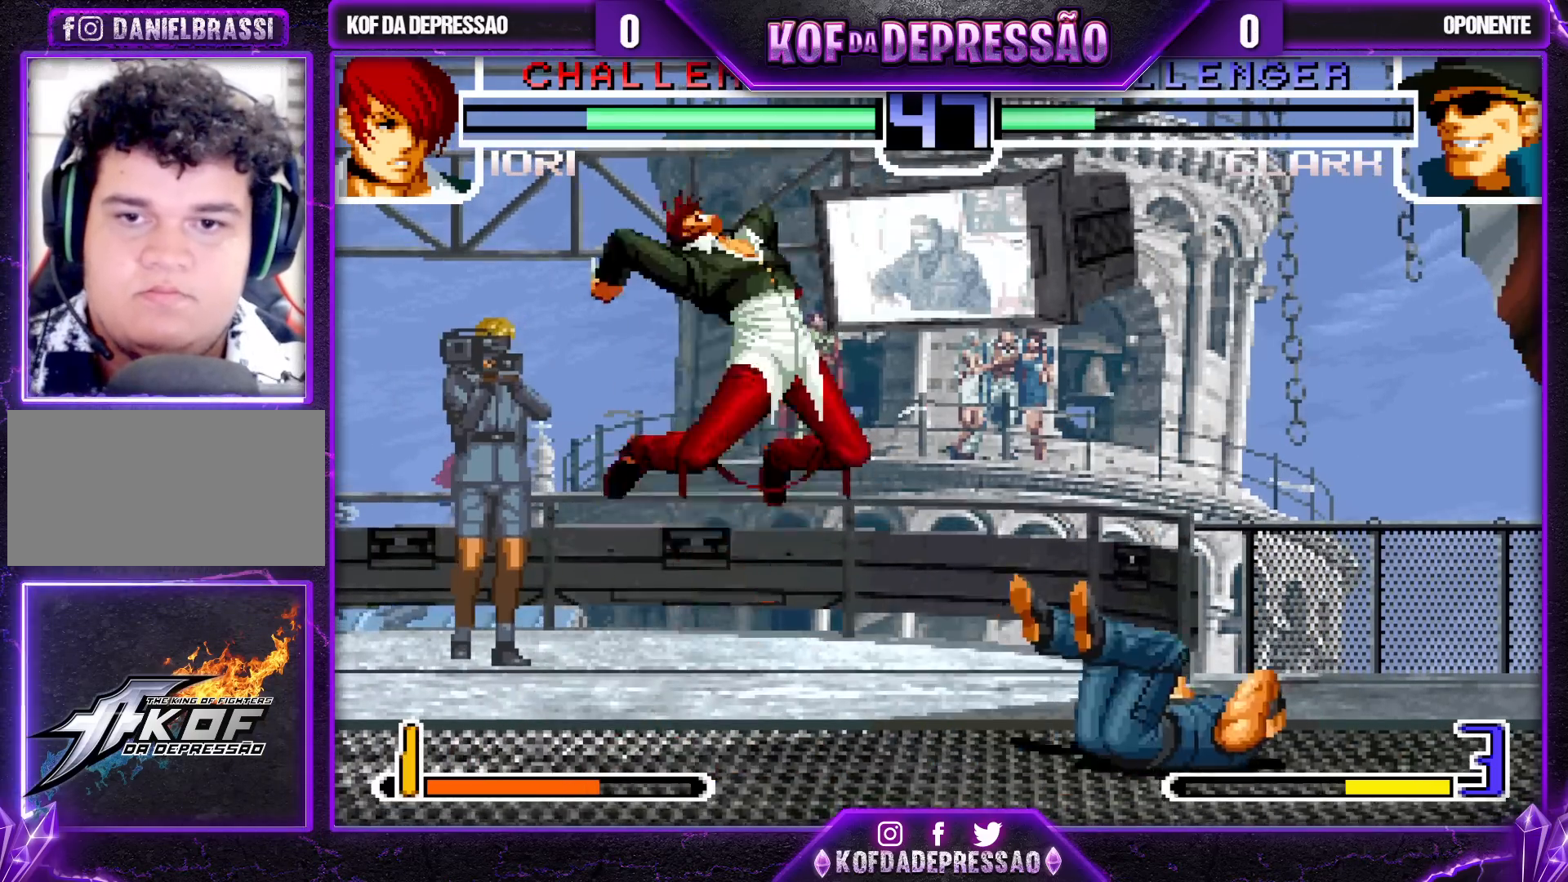
{"dt_ms": 500, "buttons": [], "left_stick": "center", "events": [[250, "left_stick", "right"], [383, "left_stick", "center"]]}
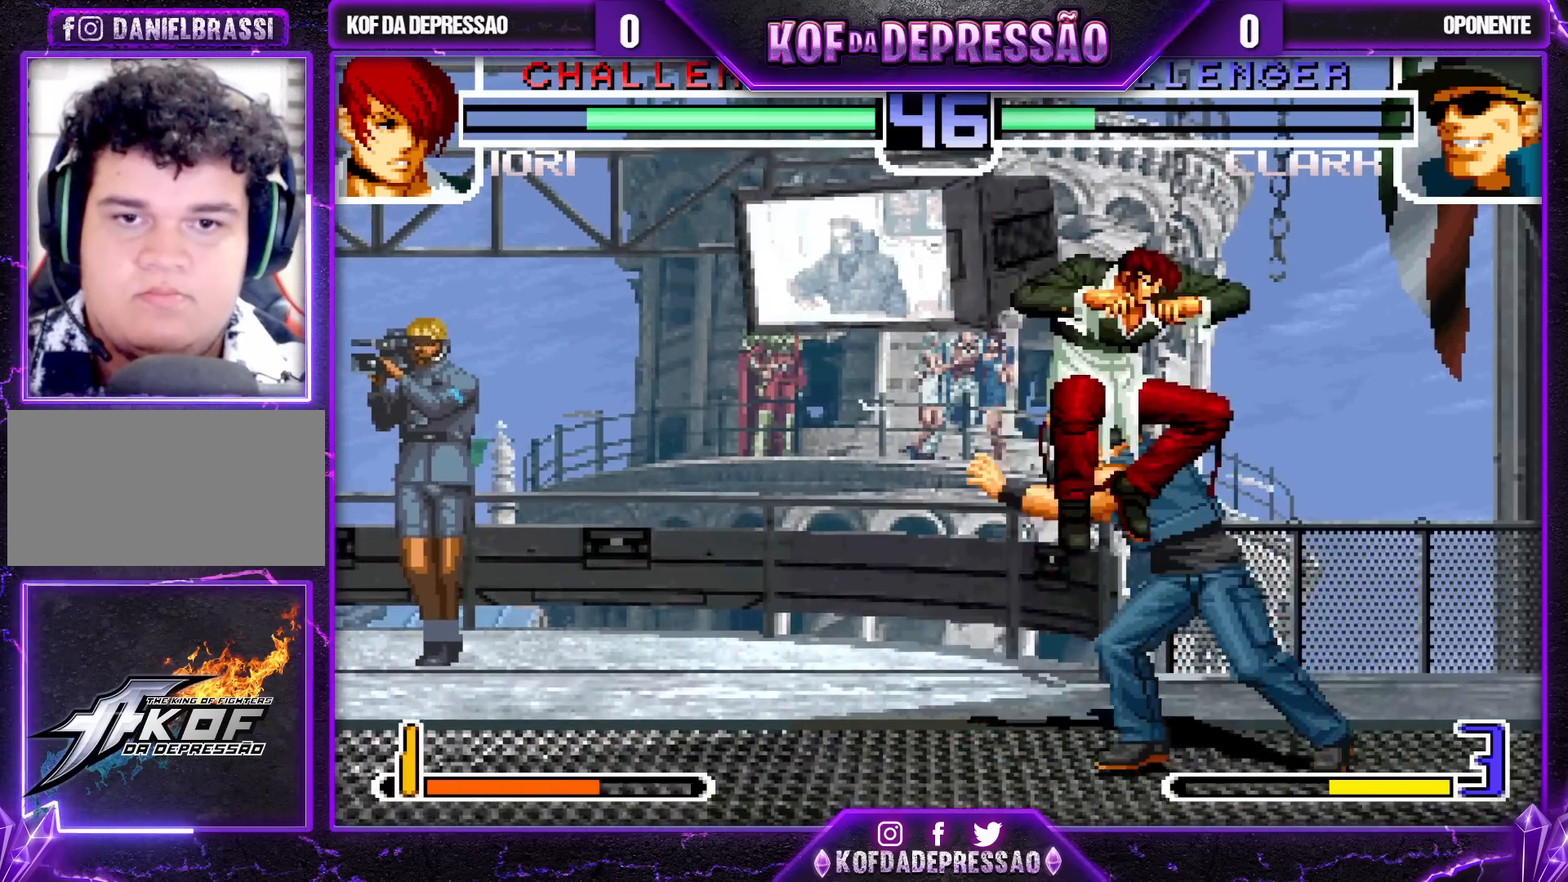
{"dt_ms": 500, "buttons": ["R1"], "left_stick": "center", "events": [[67, "left_stick", "right"], [100, "TRIANGLE", "down"], [217, "TRIANGLE", "up"], [283, "left_stick", "center"], [450, "R1", "down"]]}
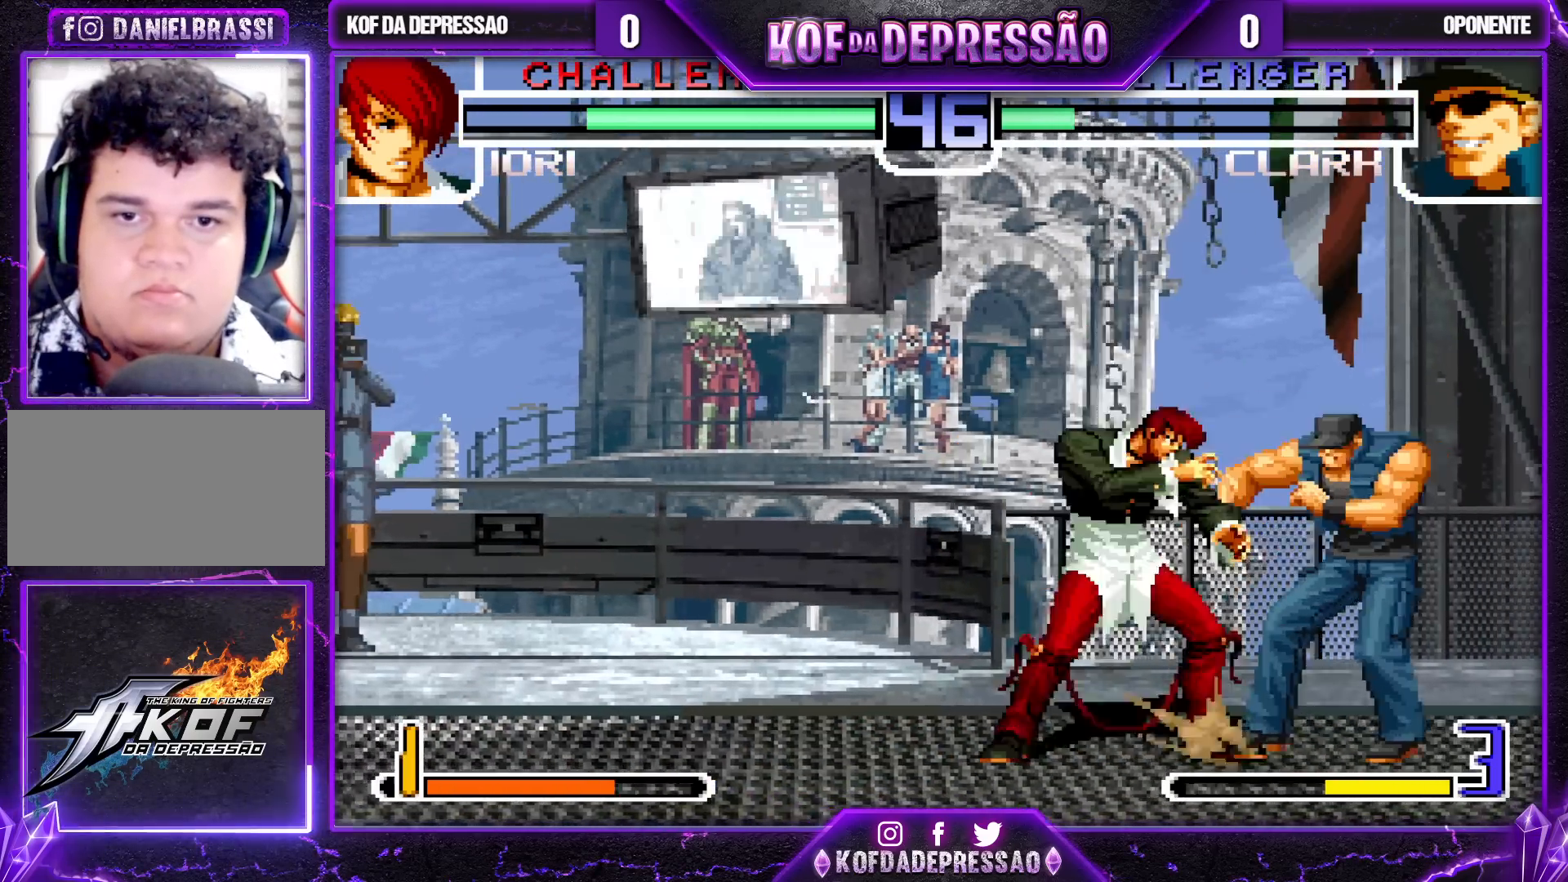
{"dt_ms": 500, "buttons": [], "left_stick": "center", "events": [[17, "R1", "up"], [17, "left_stick", "right"], [83, "left_stick", "down"], [150, "left_stick", "left"], [200, "CROSS", "down"], [283, "CROSS", "up"], [300, "left_stick", "center"]]}
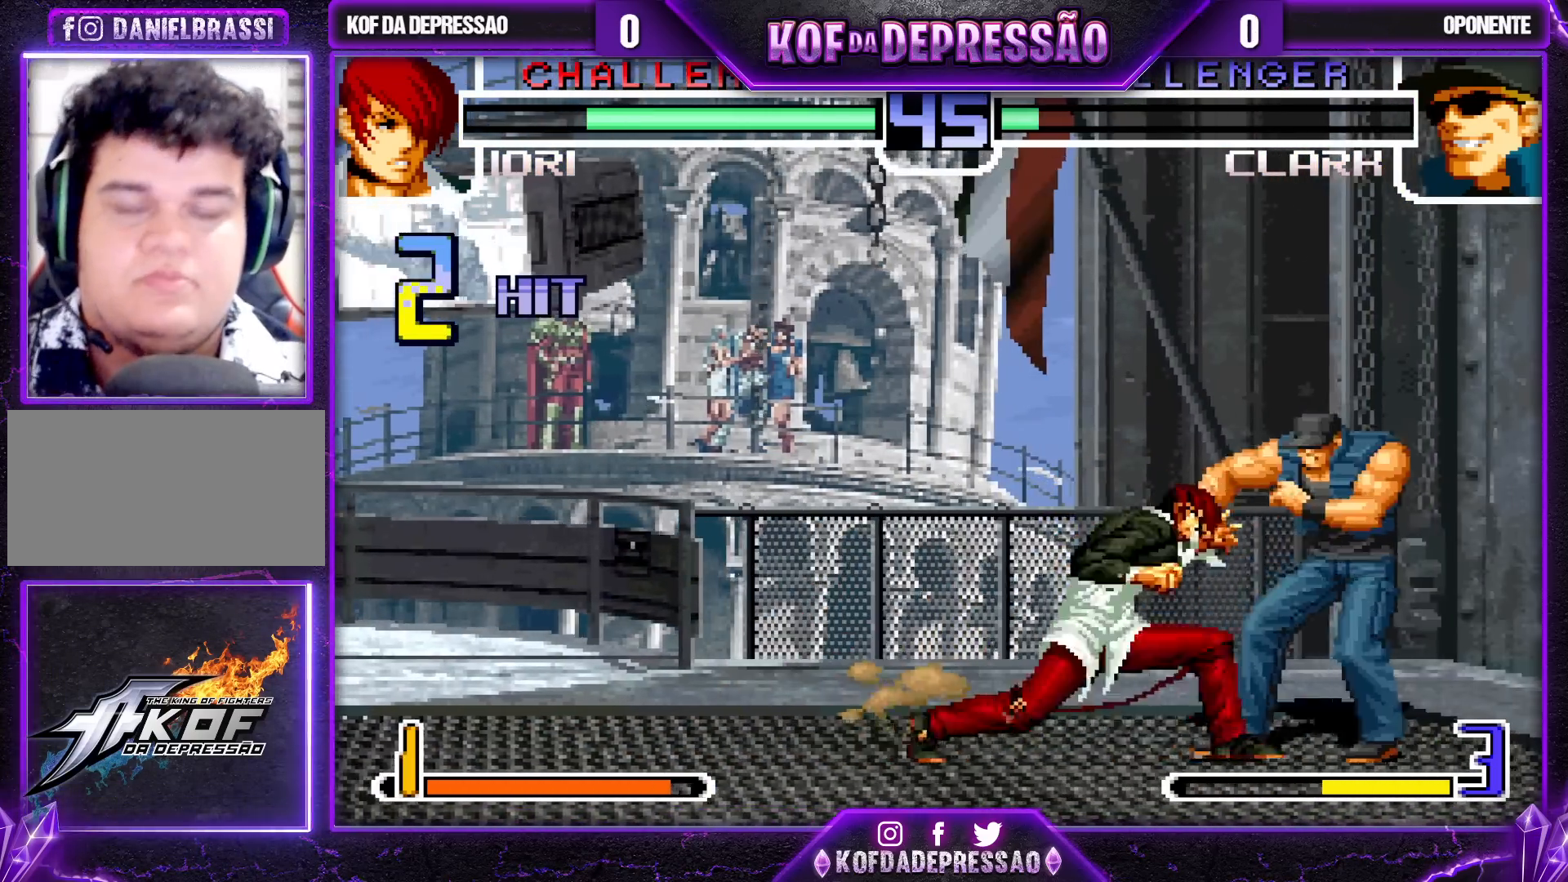
{"dt_ms": 500, "buttons": [], "left_stick": "center", "events": [[217, "R1", "down"], [217, "TRIANGLE", "down"], [250, "TRIANGLE", "up"], [267, "R1", "up"], [383, "R1", "down"], [383, "R2", "down"], [383, "TRIANGLE", "down"], [400, "R2", "up"], [417, "R1", "up"], [417, "TRIANGLE", "up"]]}
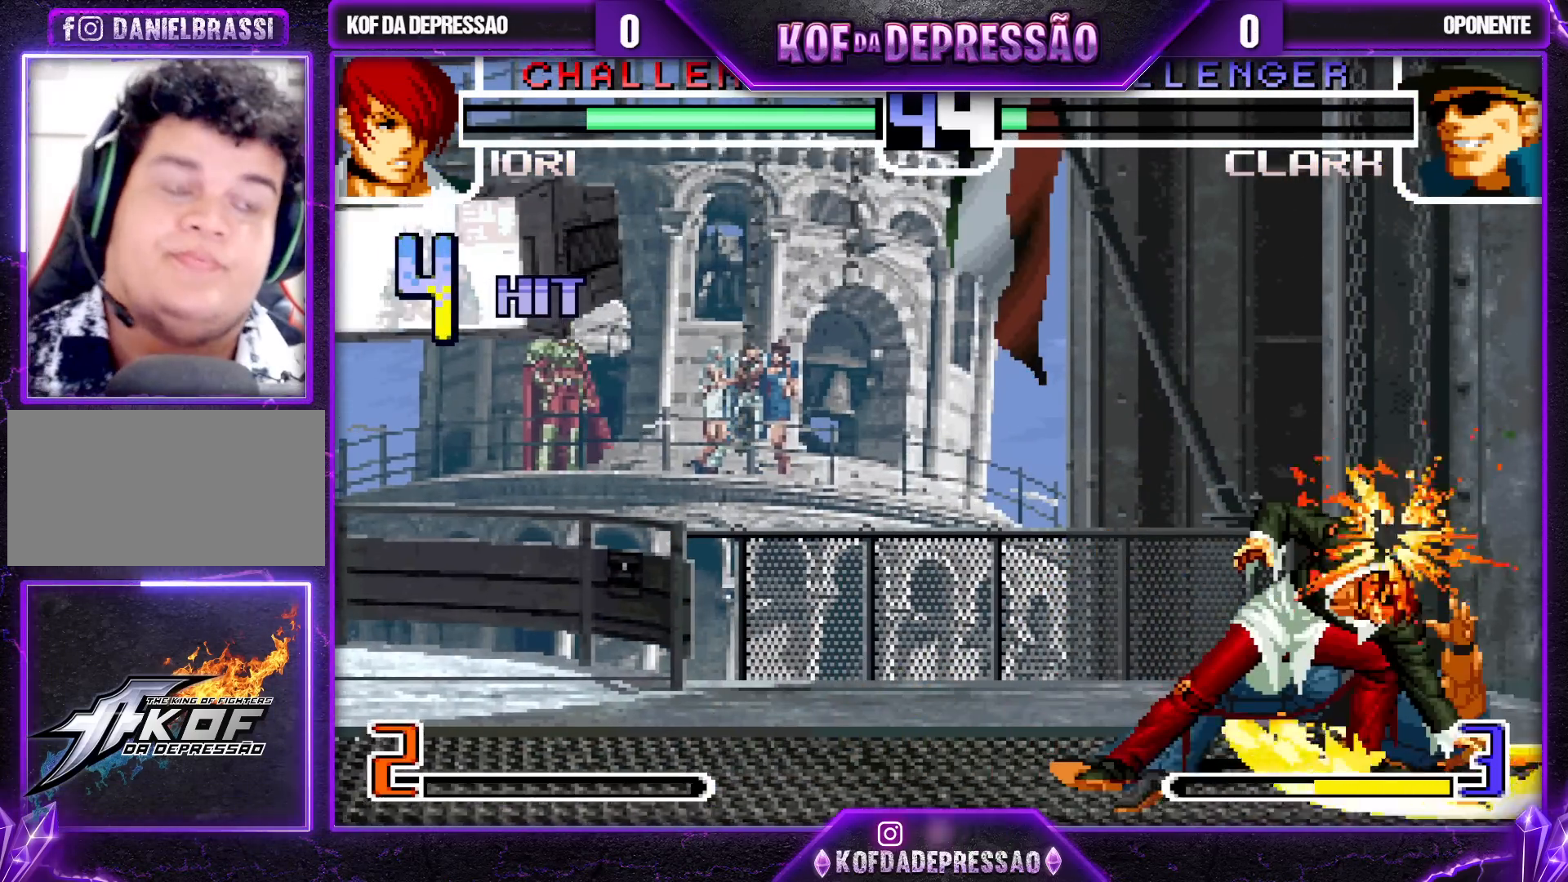
{"dt_ms": 500, "buttons": ["SQUARE", "TRIANGLE"], "left_stick": "center", "events": [[50, "R1", "down"], [50, "R2", "down"], [50, "TRIANGLE", "down"], [67, "R1", "up"], [67, "R2", "up"], [67, "TRIANGLE", "up"], [217, "R1", "down"], [217, "SQUARE", "down"], [217, "TRIANGLE", "down"], [233, "SQUARE", "up"], [267, "R1", "up"], [267, "TRIANGLE", "up"], [367, "CROSS", "down"], [367, "R1", "down"], [367, "R2", "down"], [367, "SQUARE", "down"], [367, "TRIANGLE", "down"], [383, "CROSS", "up"], [383, "R1", "up"], [383, "R2", "up"], [400, "TRIANGLE", "up"], [433, "SQUARE", "up"], [500, "SQUARE", "down"], [500, "TRIANGLE", "down"]]}
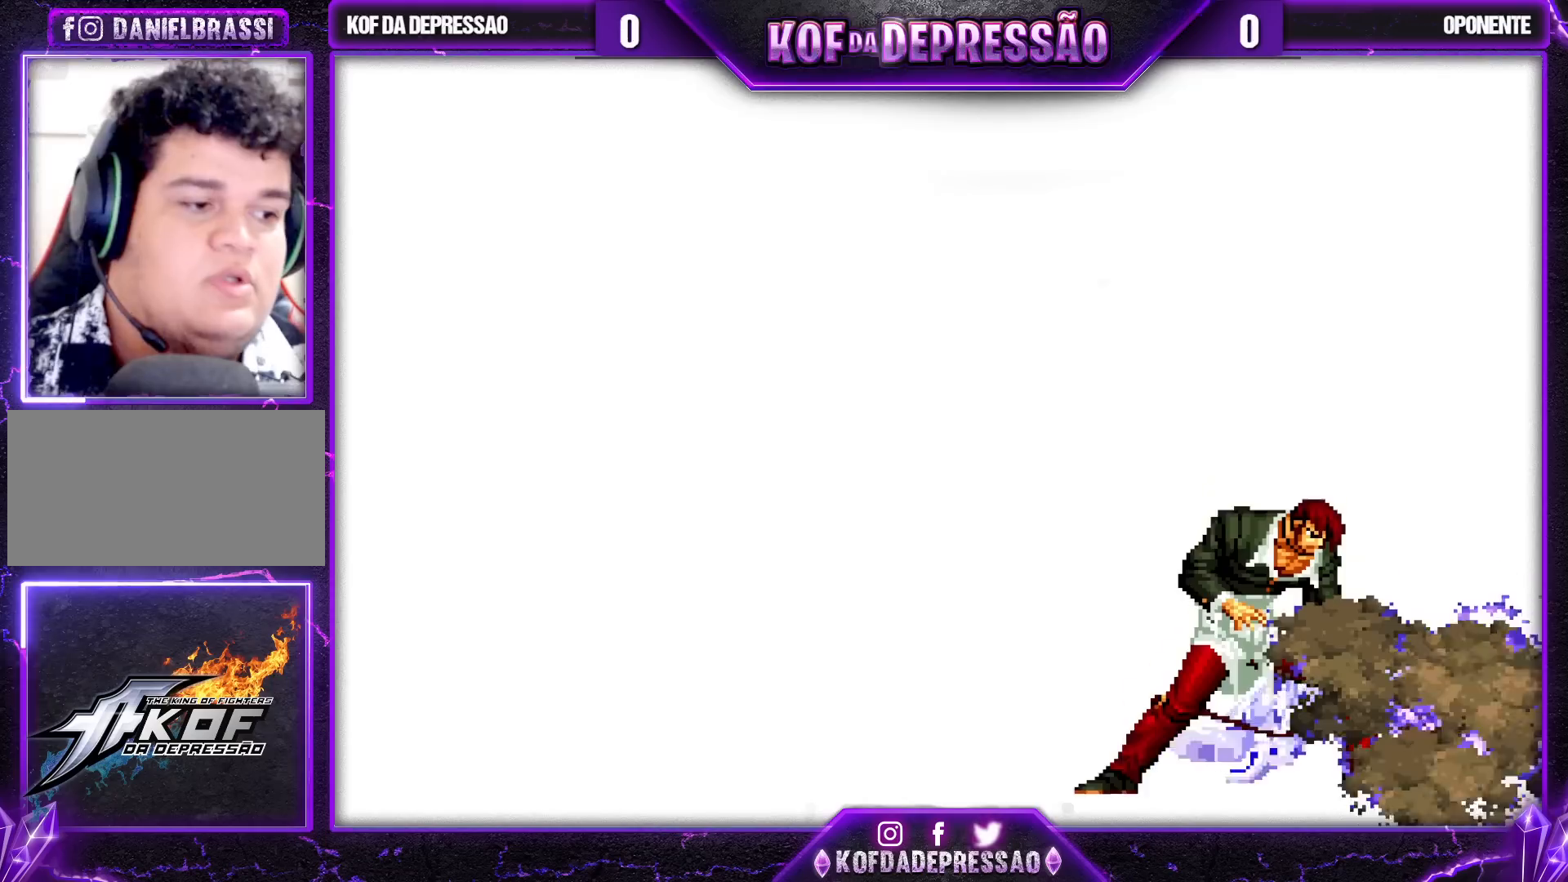
{"dt_ms": 500, "buttons": [], "left_stick": "center", "events": [[33, "CROSS", "down"], [33, "R1", "down"], [50, "CROSS", "up"], [50, "R1", "up"], [50, "SQUARE", "up"], [50, "TRIANGLE", "up"], [167, "CROSS", "down"], [167, "R1", "down"], [167, "SQUARE", "down"], [167, "TRIANGLE", "down"], [200, "CROSS", "up"], [217, "R1", "up"], [217, "SQUARE", "up"], [217, "TRIANGLE", "up"], [350, "CROSS", "down"], [350, "R1", "down"], [350, "SQUARE", "down"], [350, "TRIANGLE", "down"], [367, "CROSS", "up"], [383, "R1", "up"], [383, "SQUARE", "up"], [400, "TRIANGLE", "up"]]}
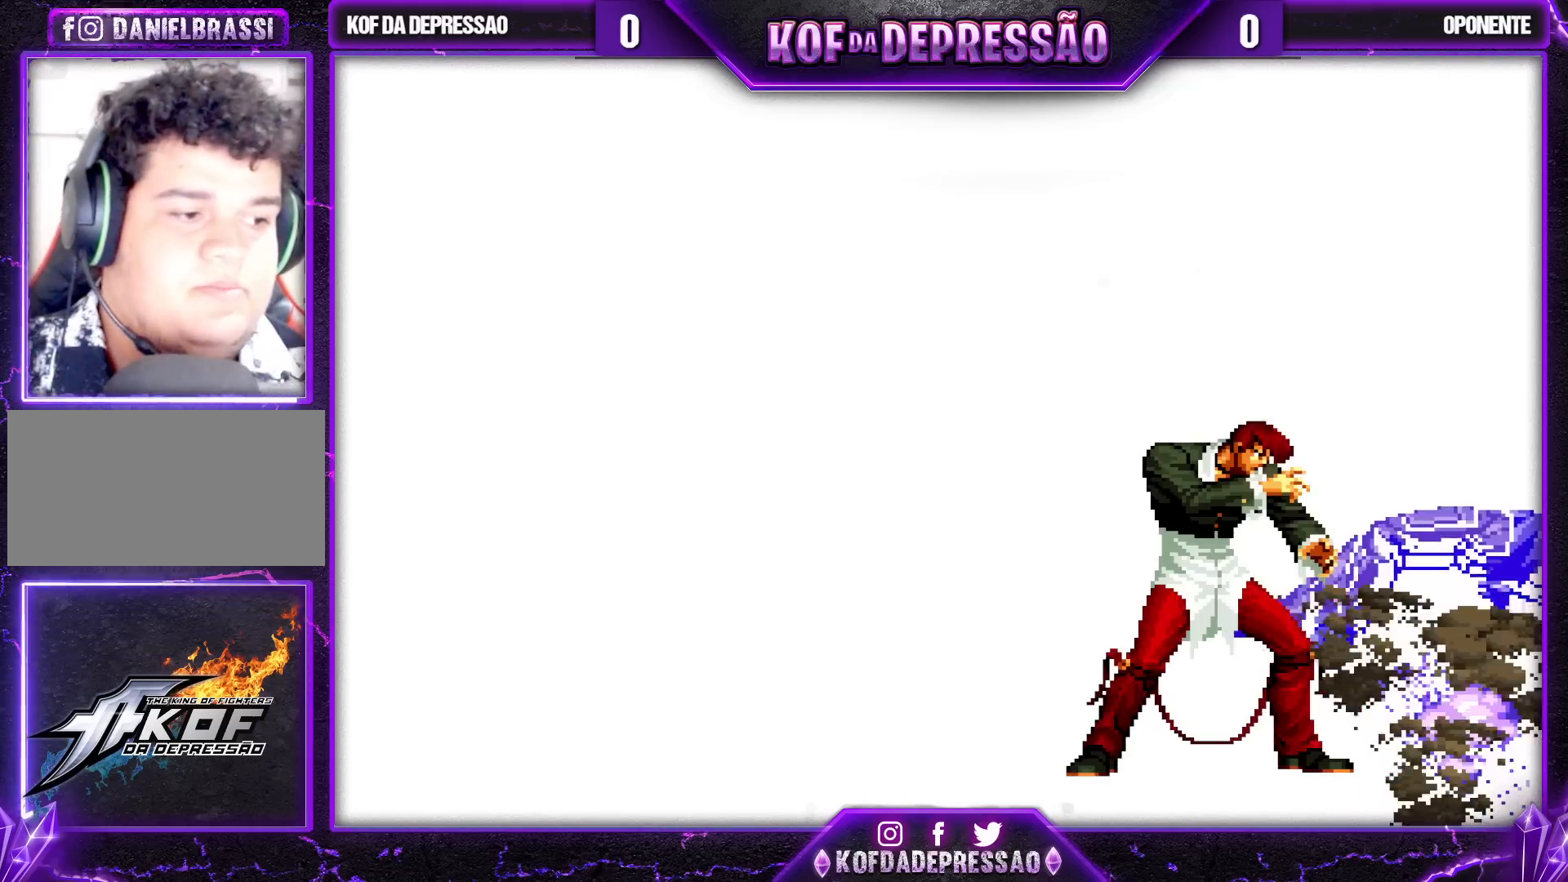
{"dt_ms": 500, "buttons": [], "left_stick": "center", "events": [[17, "SQUARE", "down"], [17, "TRIANGLE", "down"], [100, "SQUARE", "up"], [100, "TRIANGLE", "up"], [233, "R1", "down"], [233, "SQUARE", "down"], [233, "TRIANGLE", "down"], [267, "R1", "up"], [267, "SQUARE", "up"], [267, "TRIANGLE", "up"], [400, "CROSS", "down"], [400, "R1", "down"], [400, "SQUARE", "down"], [400, "TRIANGLE", "down"], [417, "CROSS", "up"], [450, "R1", "up"], [450, "SQUARE", "up"], [450, "TRIANGLE", "up"]]}
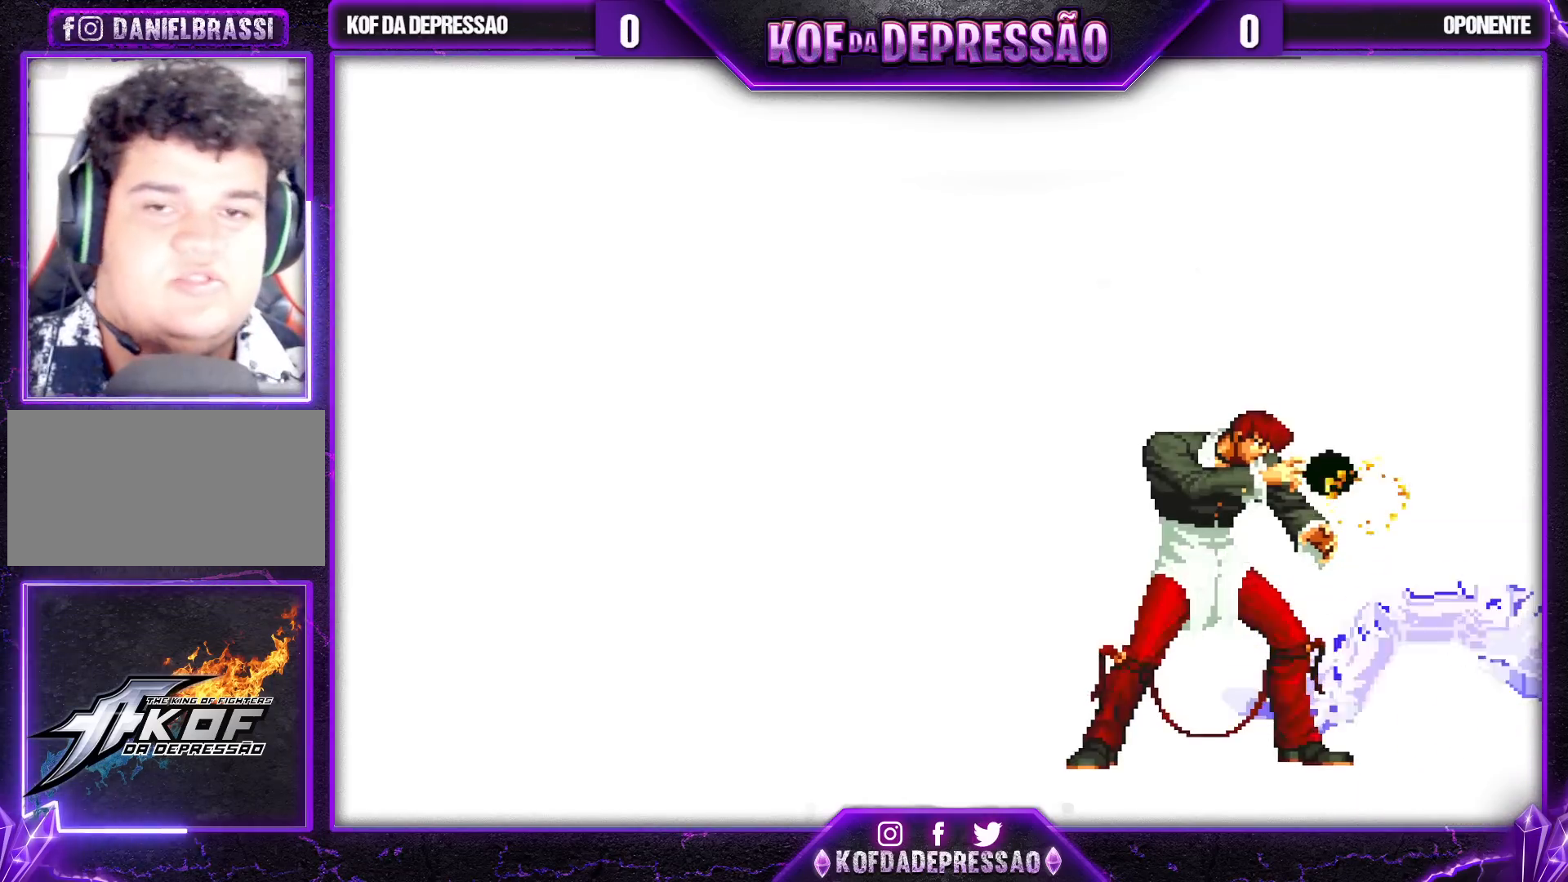
{"dt_ms": 500, "buttons": [], "left_stick": "center", "events": [[67, "SQUARE", "down"], [100, "SQUARE", "up"], [217, "SQUARE", "down"], [233, "R1", "down"], [233, "TRIANGLE", "down"], [250, "TRIANGLE", "up"], [267, "R1", "up"], [267, "SQUARE", "up"], [400, "R1", "down"], [400, "SQUARE", "down"], [400, "TRIANGLE", "down"], [417, "R1", "up"], [433, "TRIANGLE", "up"], [450, "SQUARE", "up"]]}
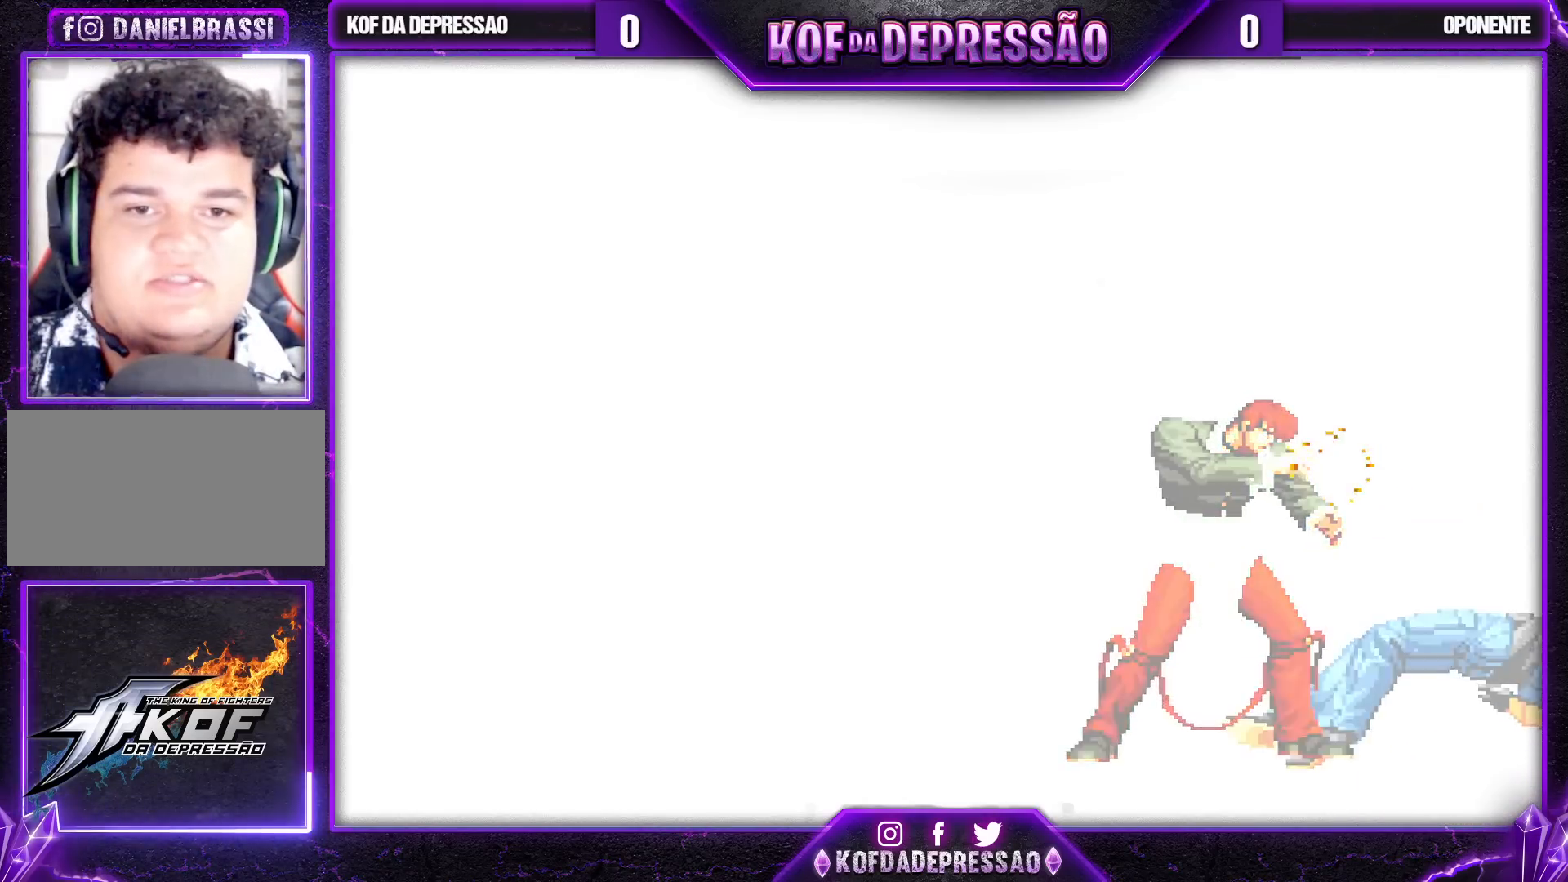
{"dt_ms": 500, "buttons": [], "left_stick": "center", "events": [[33, "R1", "down"], [33, "SQUARE", "down"], [33, "TRIANGLE", "down"], [100, "R1", "up"], [100, "SQUARE", "up"], [100, "TRIANGLE", "up"], [200, "R1", "down"], [200, "SQUARE", "down"], [233, "SQUARE", "up"], [233, "TRIANGLE", "down"], [267, "R1", "up"], [267, "TRIANGLE", "up"], [383, "R1", "down"], [383, "SQUARE", "down"], [383, "TRIANGLE", "down"], [417, "R1", "up"], [450, "TRIANGLE", "up"], [467, "SQUARE", "up"]]}
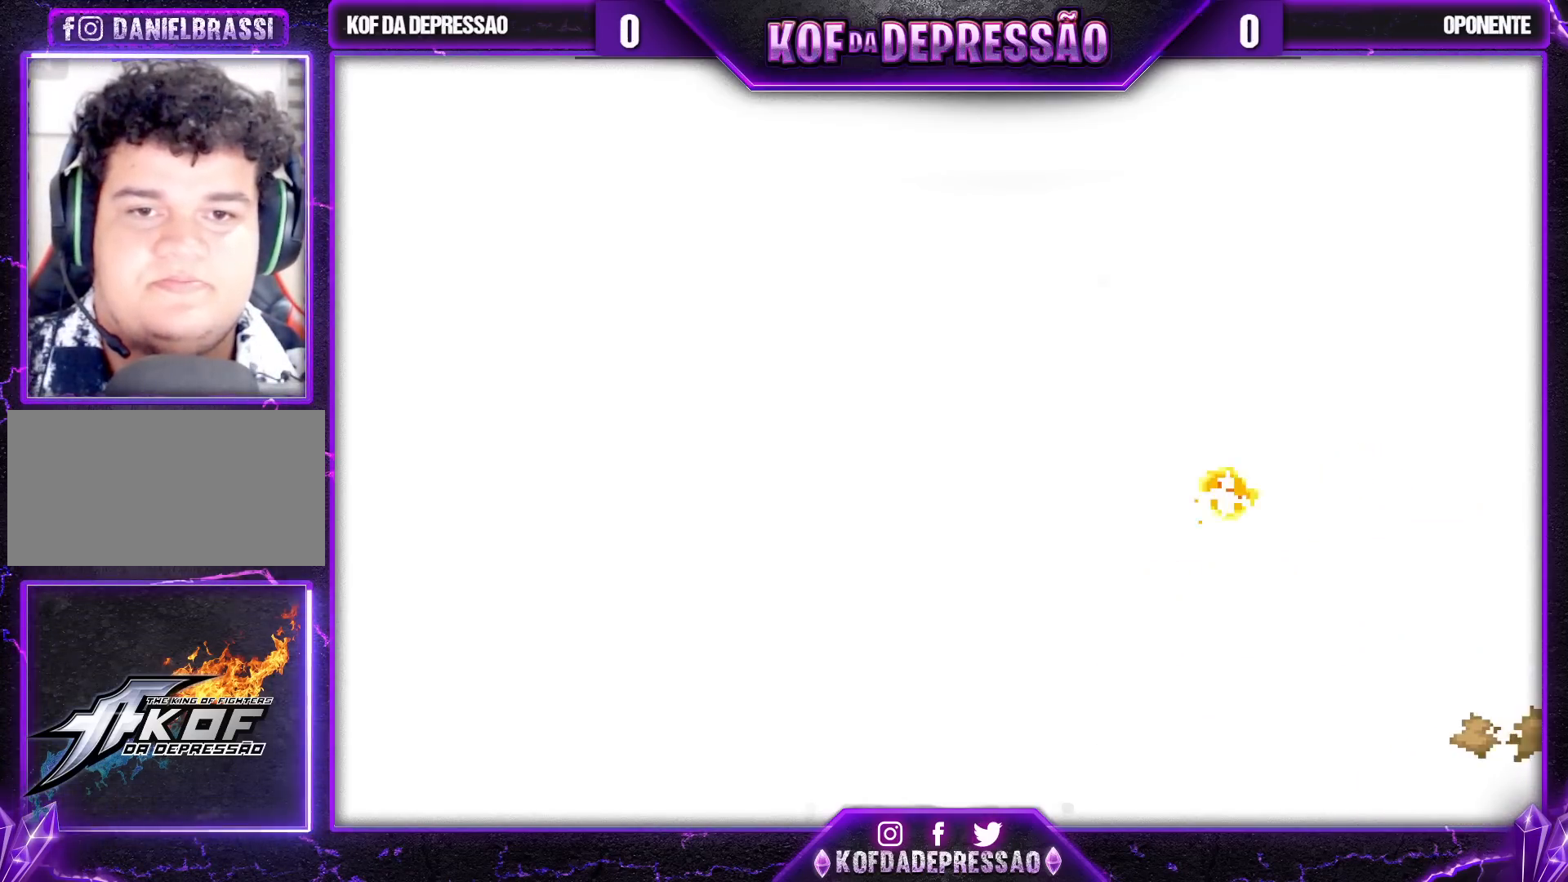
{"dt_ms": 500, "buttons": [], "left_stick": "center", "events": [[33, "SQUARE", "down"], [33, "TRIANGLE", "down"], [50, "R1", "down"], [83, "R1", "up"], [83, "TRIANGLE", "up"], [133, "SQUARE", "up"], [200, "SQUARE", "down"], [200, "TRIANGLE", "down"], [250, "TRIANGLE", "up"], [350, "TRIANGLE", "down"], [367, "R1", "down"], [417, "SQUARE", "up"], [433, "R1", "up"], [433, "TRIANGLE", "up"]]}
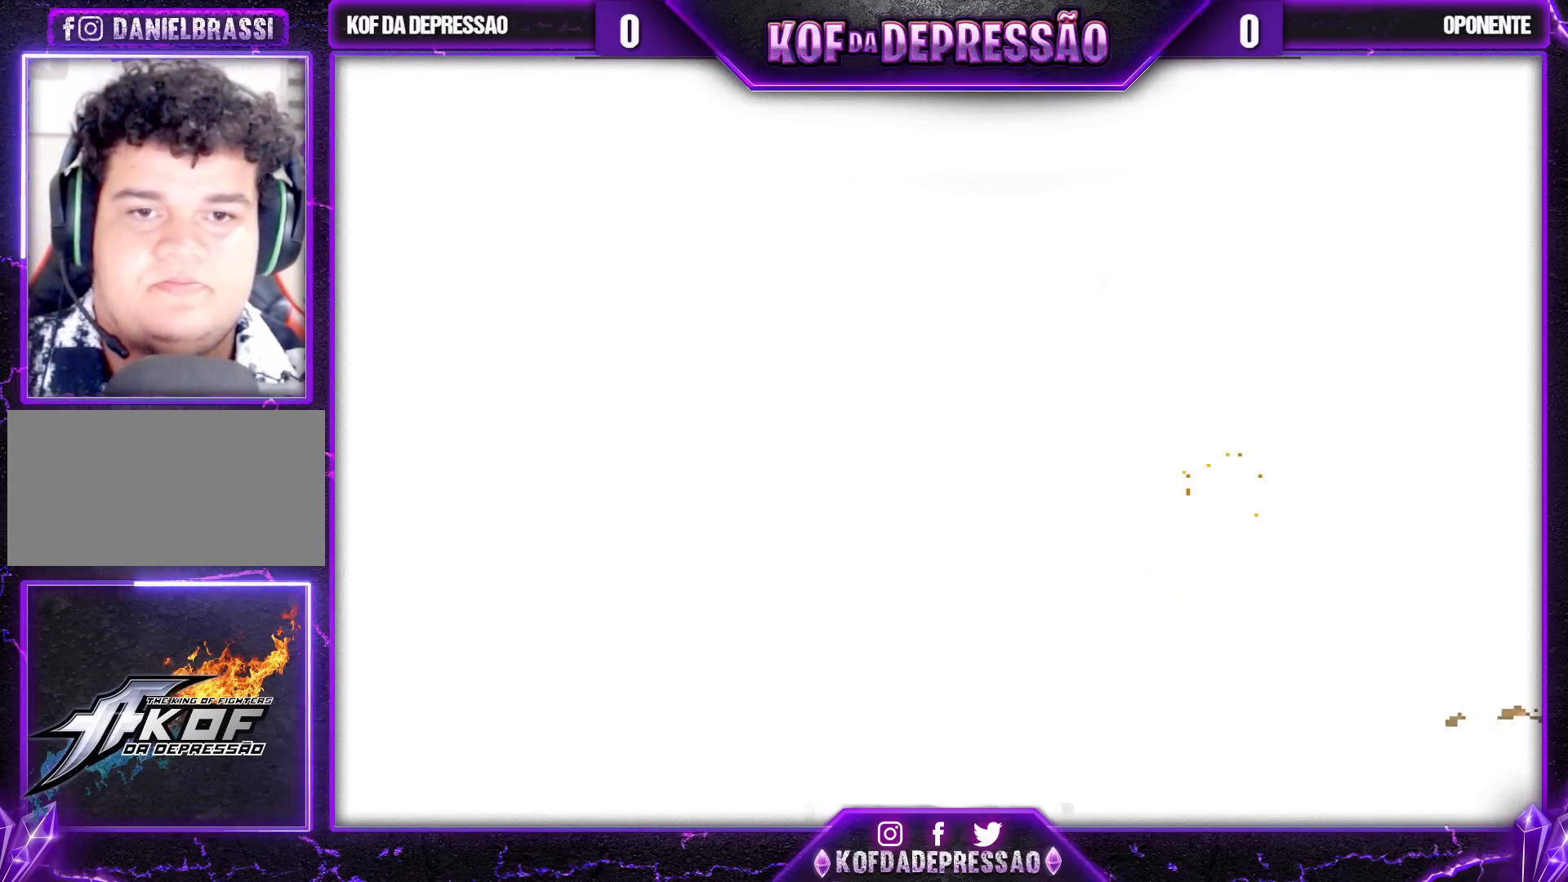
{"dt_ms": 500, "buttons": [], "left_stick": "center", "events": [[33, "TRIANGLE", "down"], [67, "R1", "down"], [117, "R1", "up"], [133, "TRIANGLE", "up"], [250, "R1", "down"], [250, "TRIANGLE", "down"], [267, "SQUARE", "down"], [333, "R1", "up"], [333, "SQUARE", "up"], [333, "TRIANGLE", "up"], [367, "SQUARE", "down"], [383, "TRIANGLE", "down"], [400, "R1", "down"], [467, "R1", "up"], [467, "TRIANGLE", "up"], [500, "SQUARE", "up"]]}
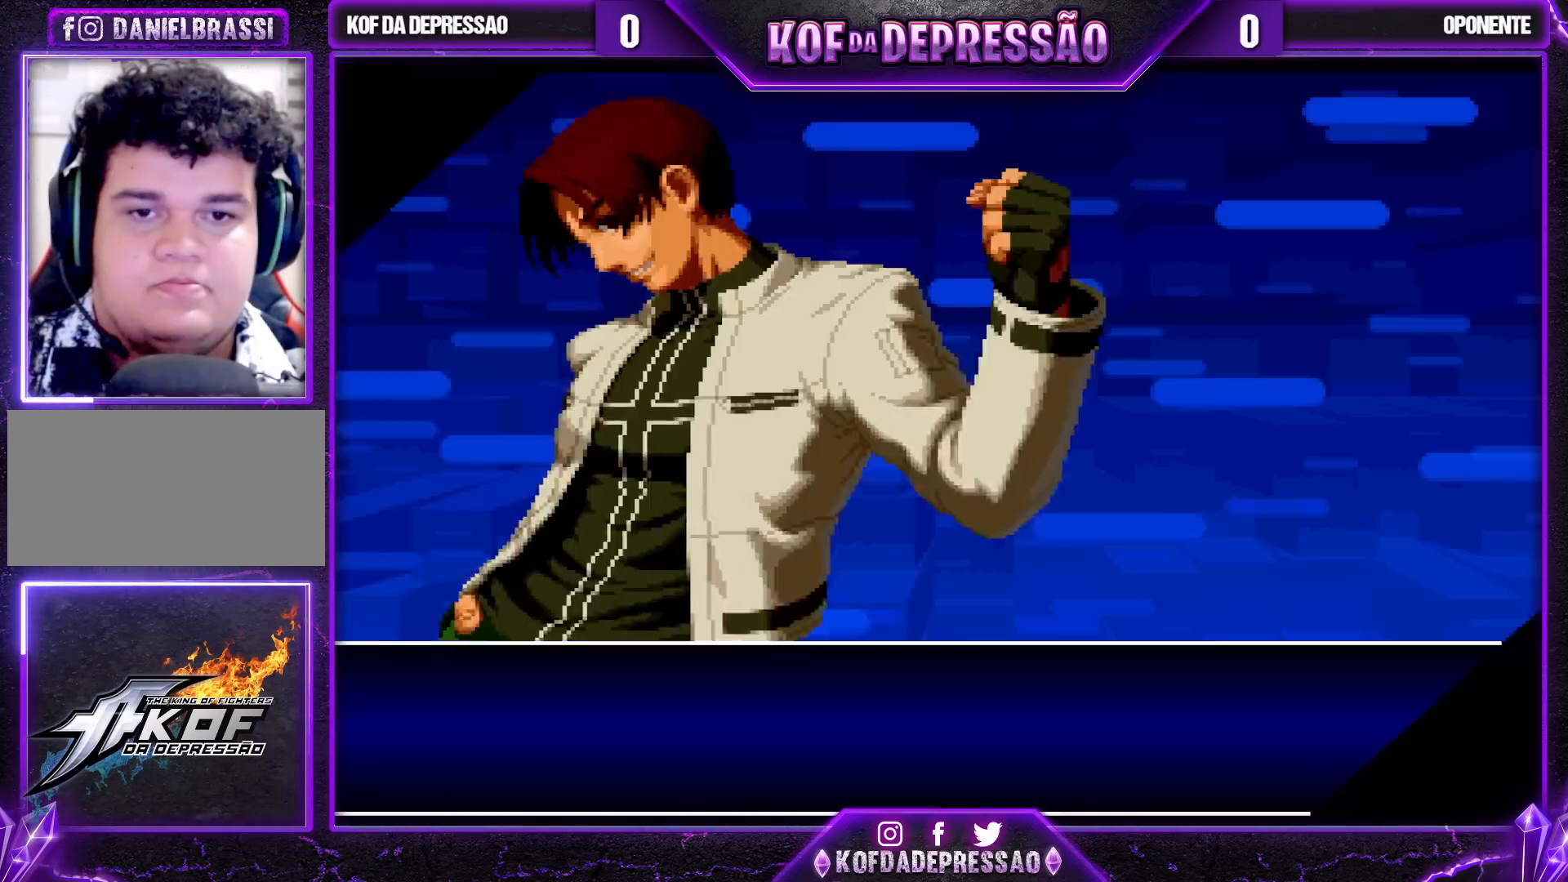
{"dt_ms": 500, "buttons": ["SQUARE"], "left_stick": "center", "events": [[67, "SQUARE", "down"], [133, "SQUARE", "up"], [183, "SQUARE", "down"], [267, "SQUARE", "up"], [333, "SQUARE", "down"], [417, "SQUARE", "up"], [467, "SQUARE", "down"]]}
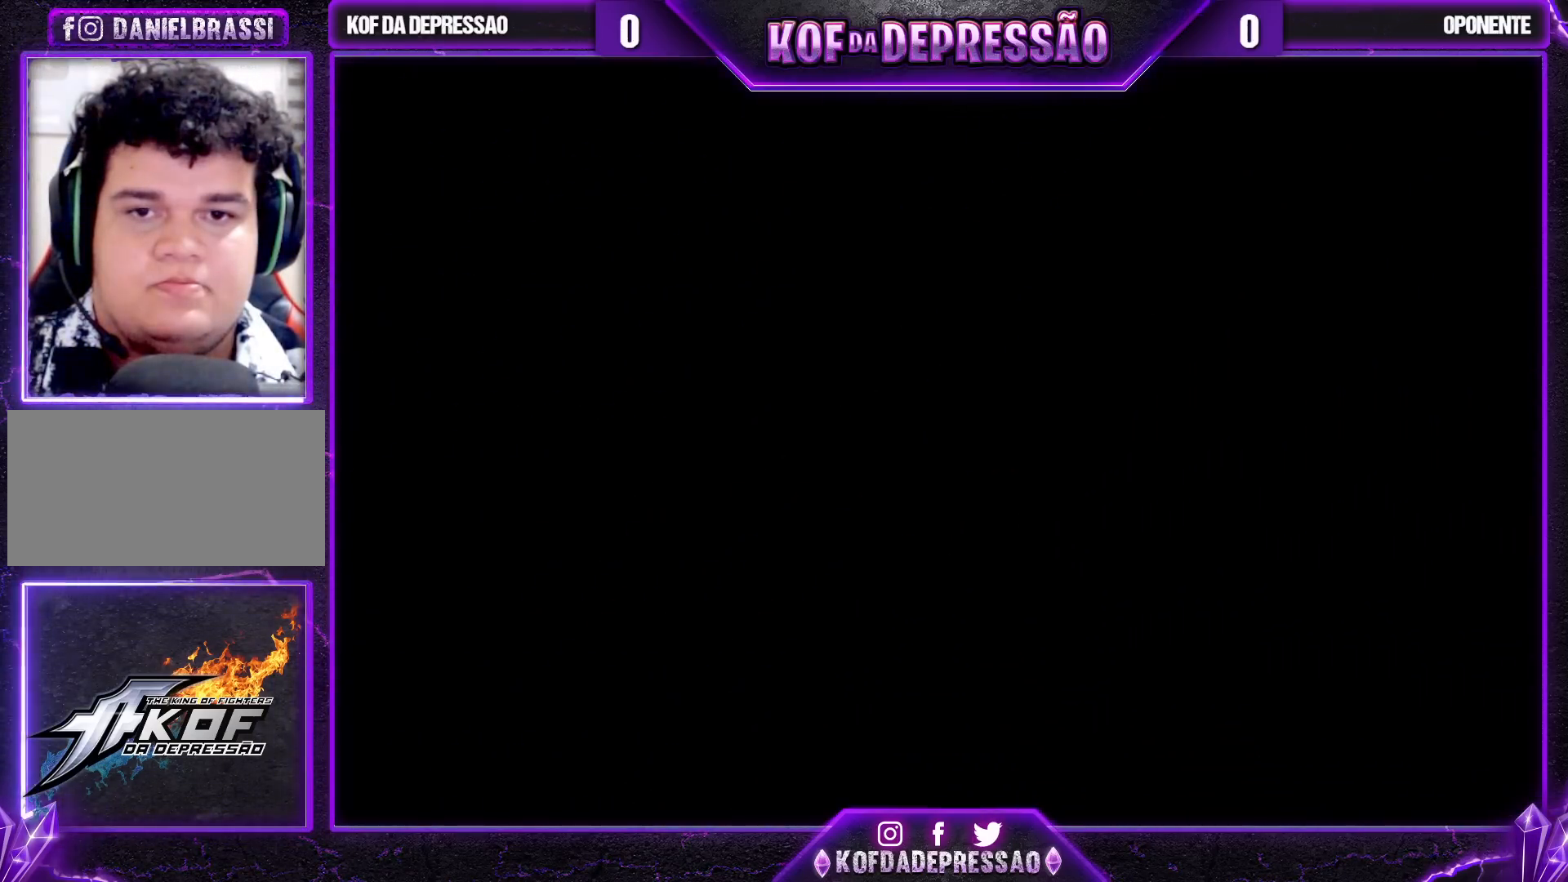
{"dt_ms": 500, "buttons": ["SQUARE"], "left_stick": "center", "events": [[100, "SQUARE", "up"], [150, "SQUARE", "down"], [450, "SQUARE", "up"], [500, "SQUARE", "down"]]}
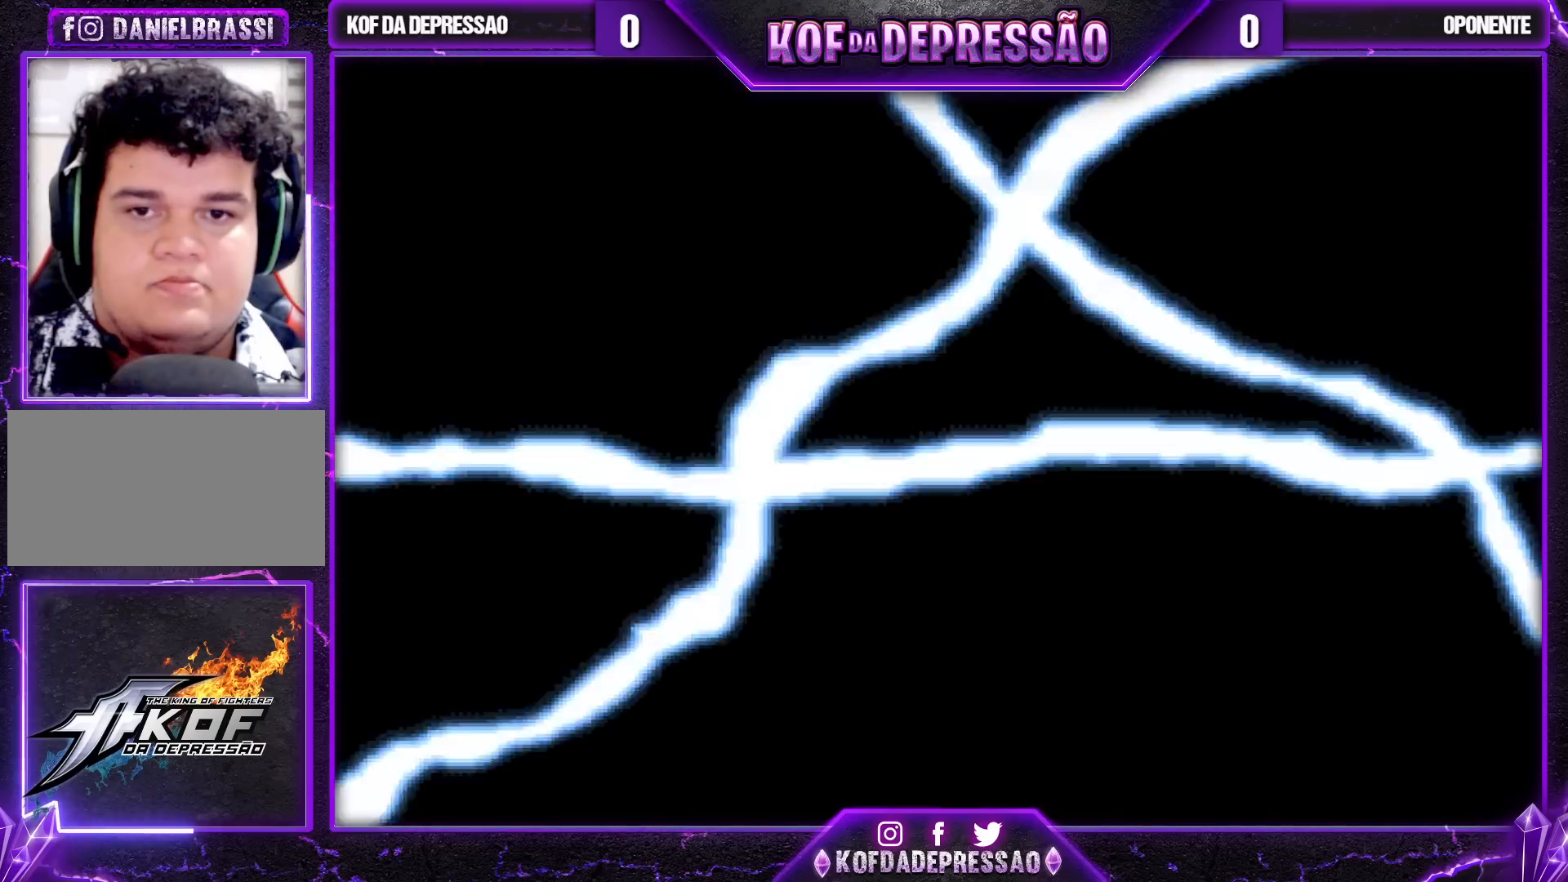
{"dt_ms": 500, "buttons": [], "left_stick": "center", "events": [[100, "SQUARE", "up"]]}